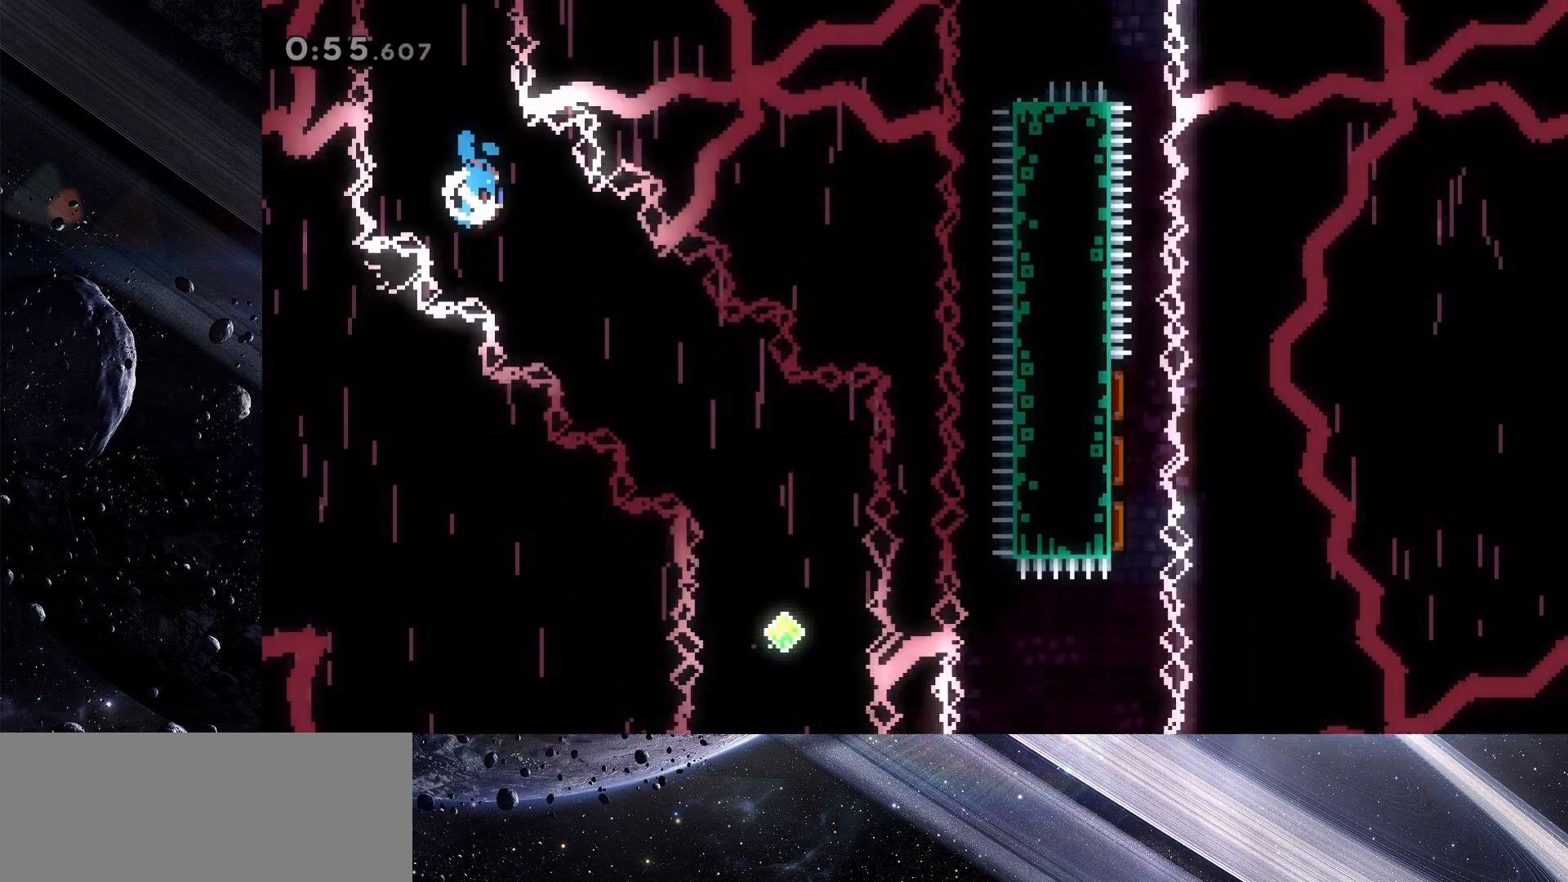
Gameplay with keyboard; each line is a JSON object with the keys held at the frame after it. "events" lists presses ("down") and releases ("up") of "dash", "demo", "down", "grab", "jump", "jump2", "left", "pause", "right" and "up" between this image and that frame as [ms after this image, input, new state], when the widget could be followed in between. No other keys are recorded. Mouse input is not recorded. Key names are as the overlay labels them; some are game actions (e.g. jump) rather than physical keys.
{"keys": ["down", "right"], "events": [[50, "dash", "up"]]}
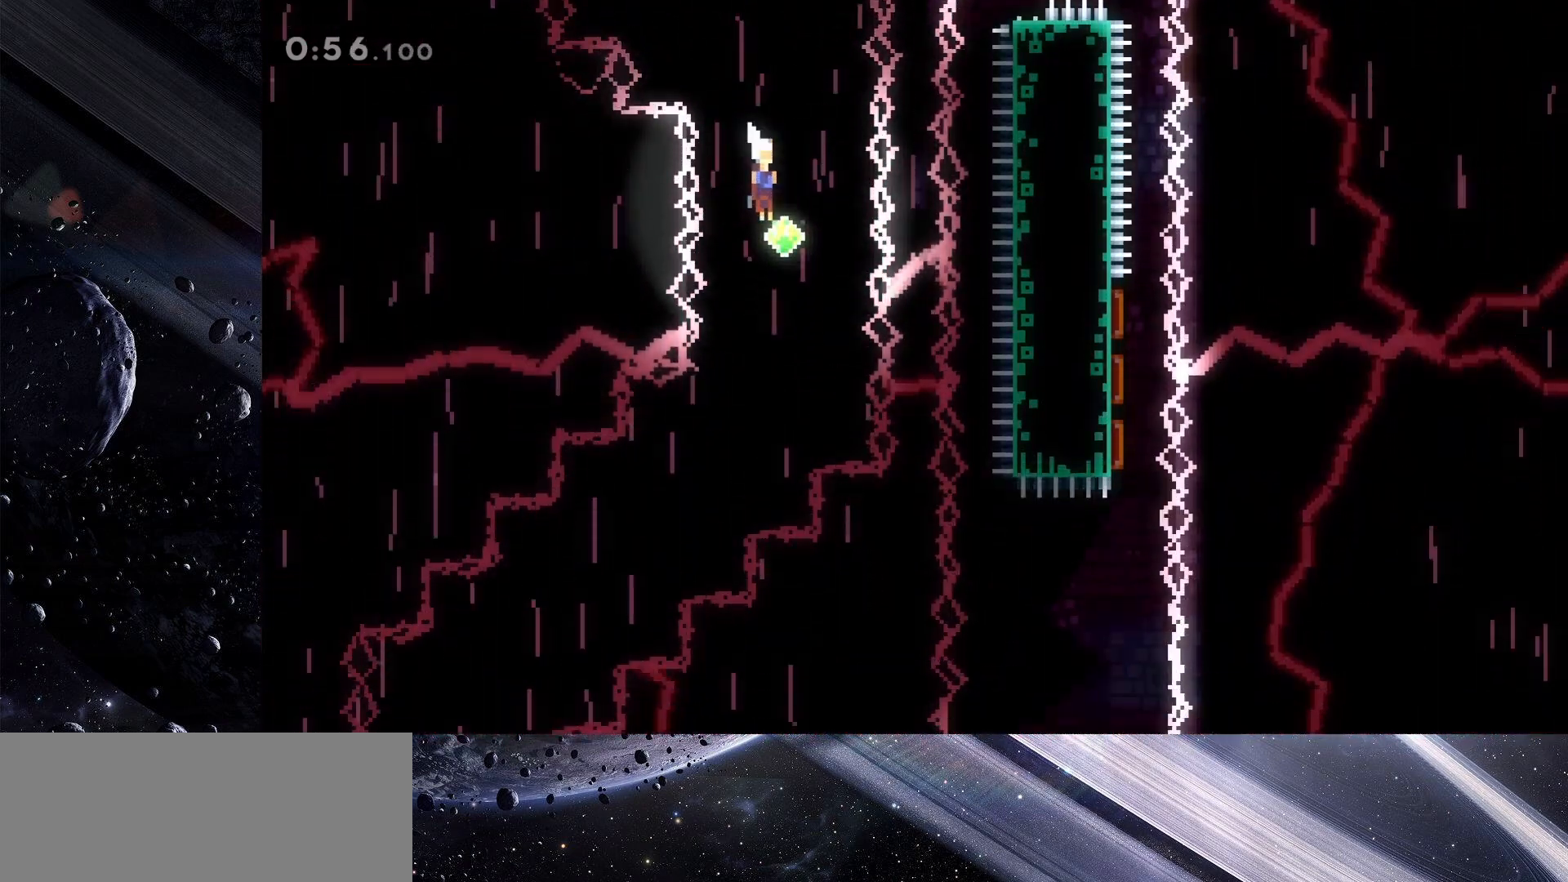
{"keys": ["down", "left"], "events": [[17, "right", "up"], [200, "left", "down"], [300, "dash", "down"], [433, "dash", "up"]]}
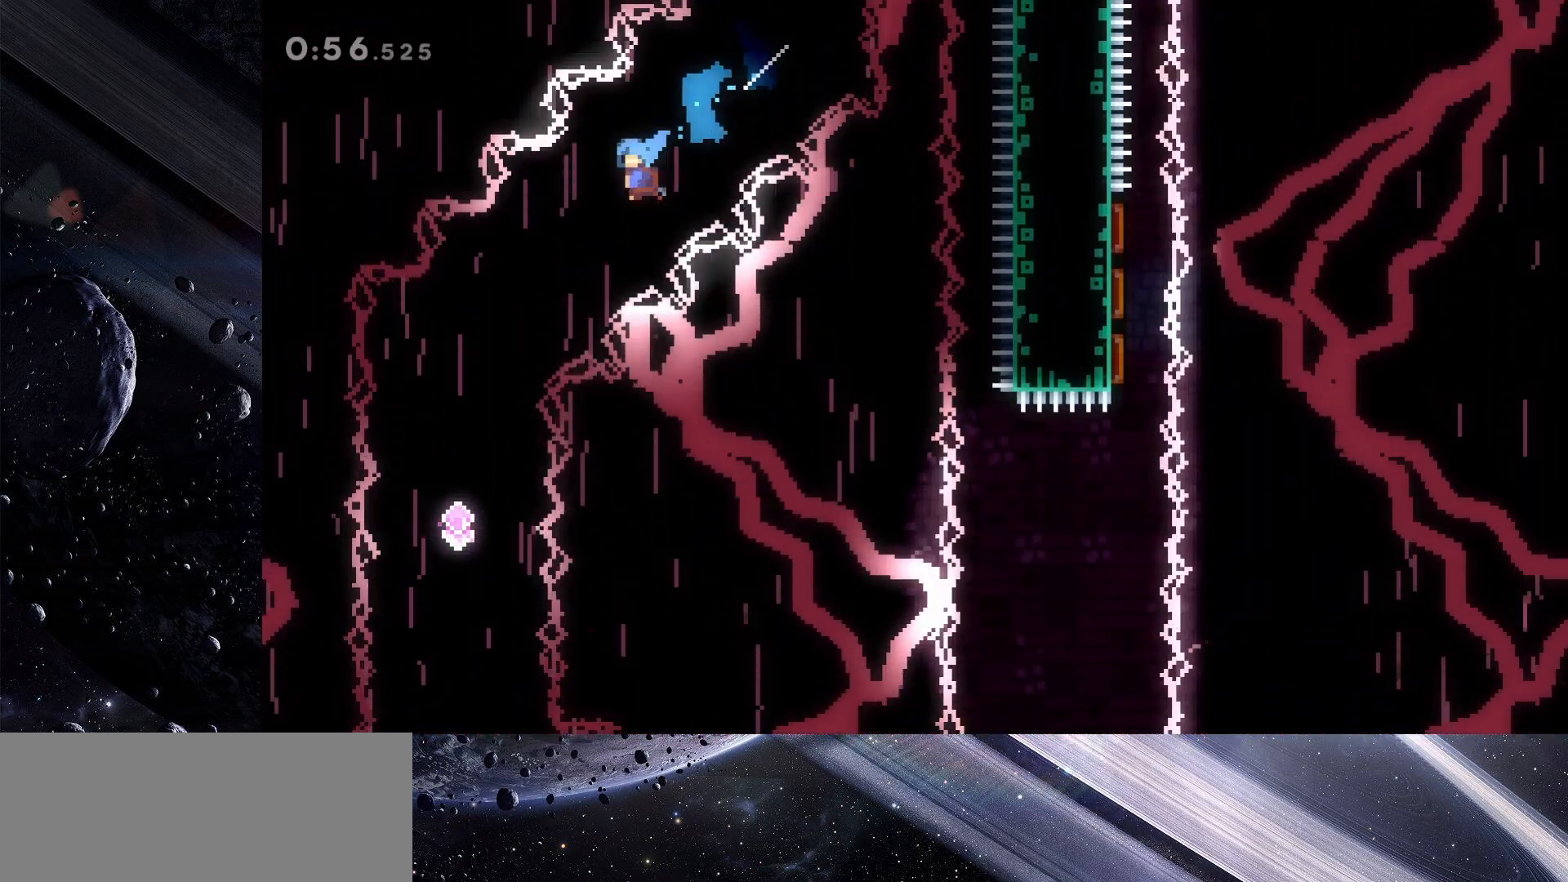
{"keys": ["down"], "events": [[267, "left", "up"]]}
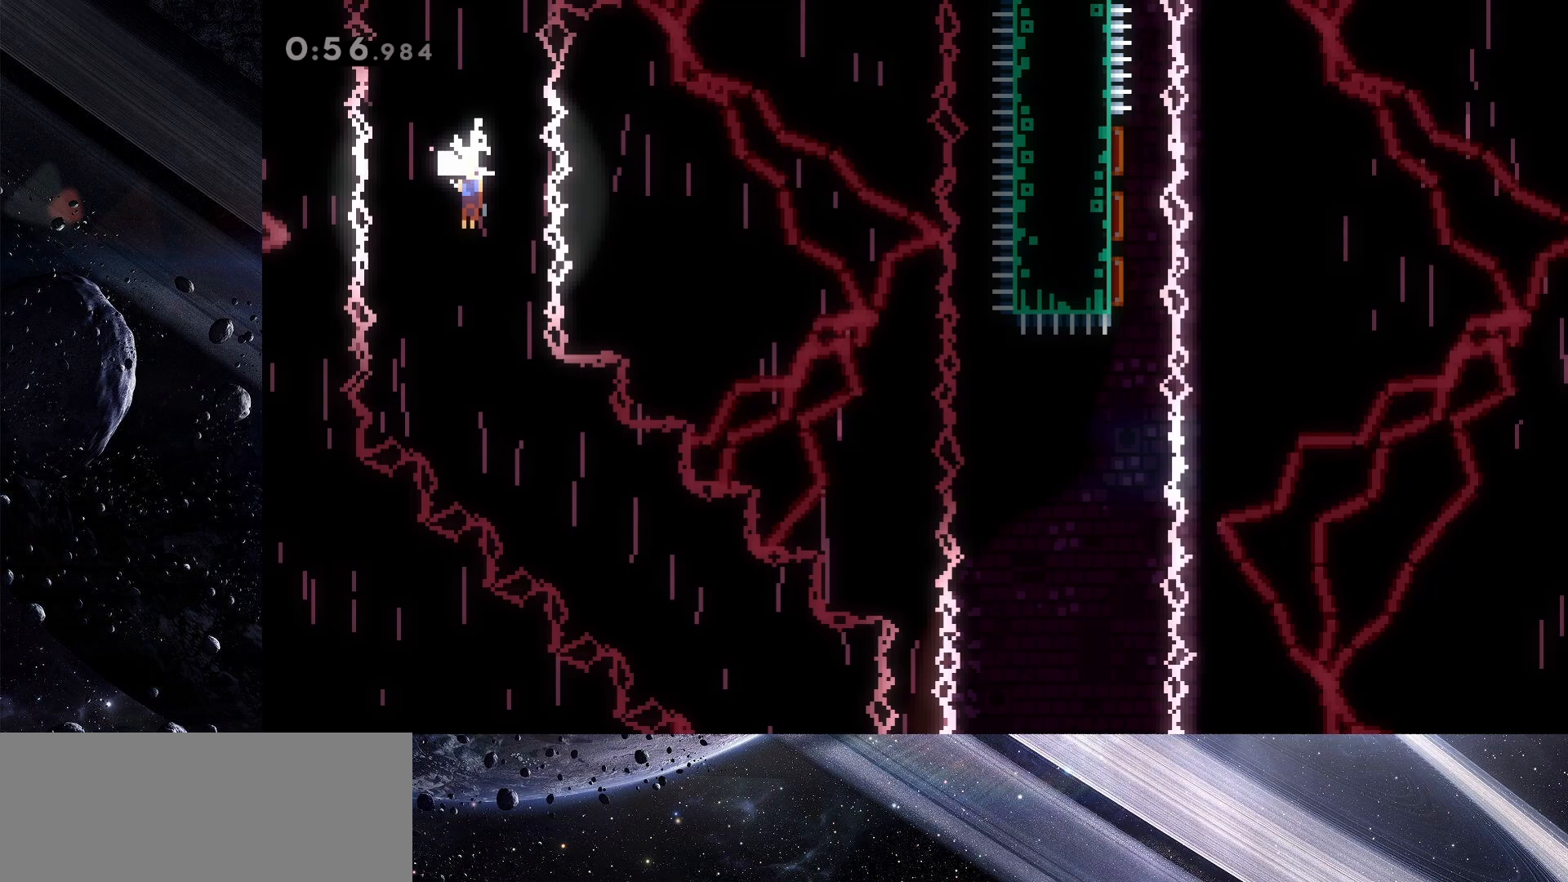
{"keys": ["down", "right"], "events": [[183, "right", "down"], [233, "dash", "down"], [383, "dash", "up"]]}
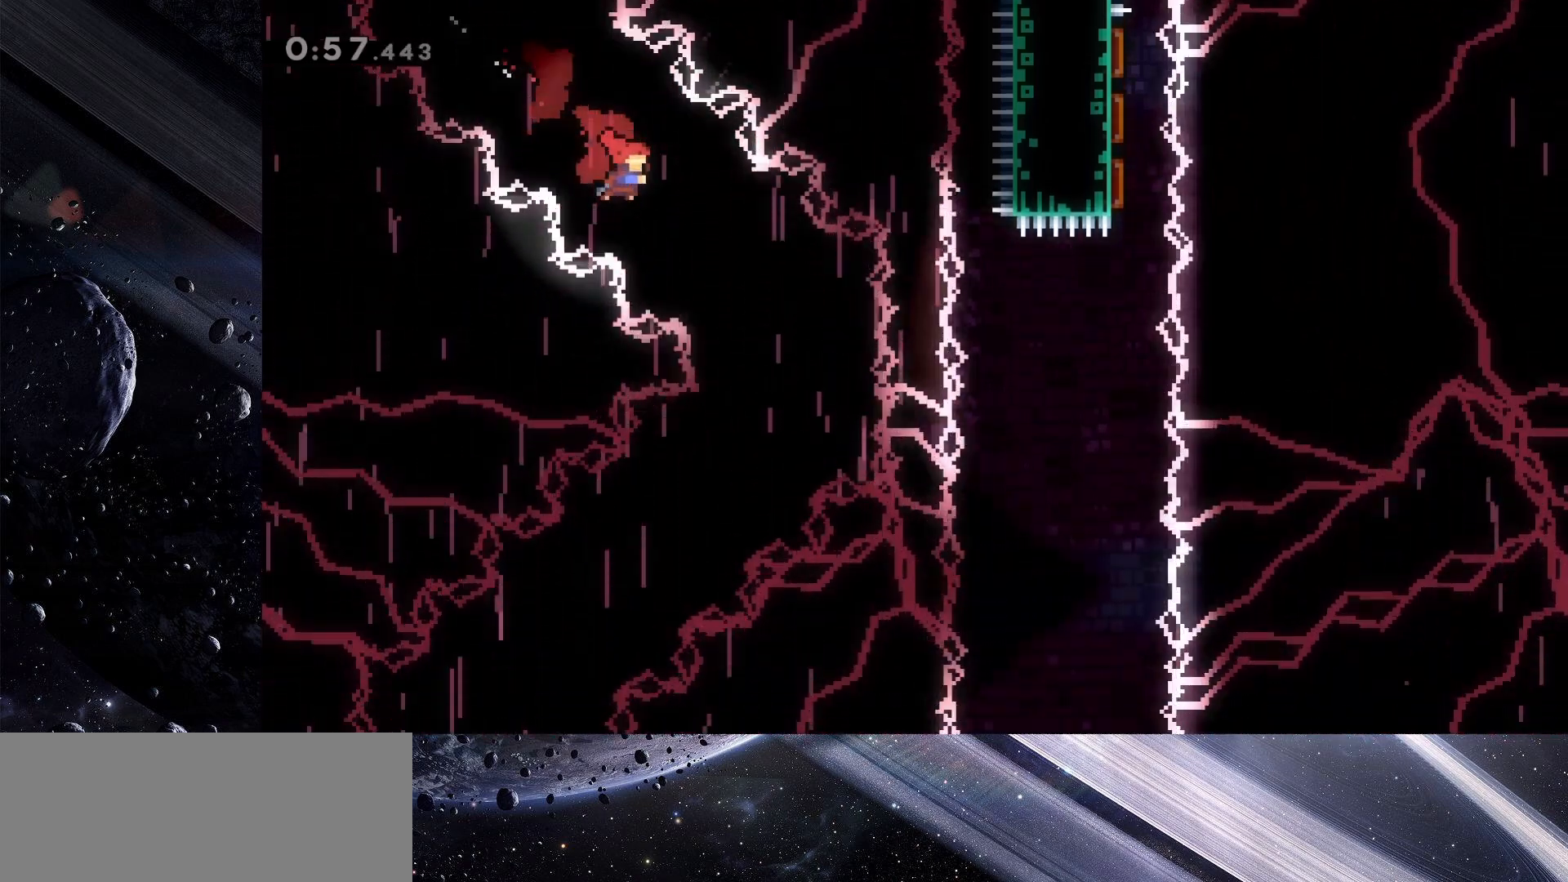
{"keys": ["down", "left"], "events": [[250, "left", "down"], [250, "right", "up"], [350, "dash", "down"], [433, "dash", "up"]]}
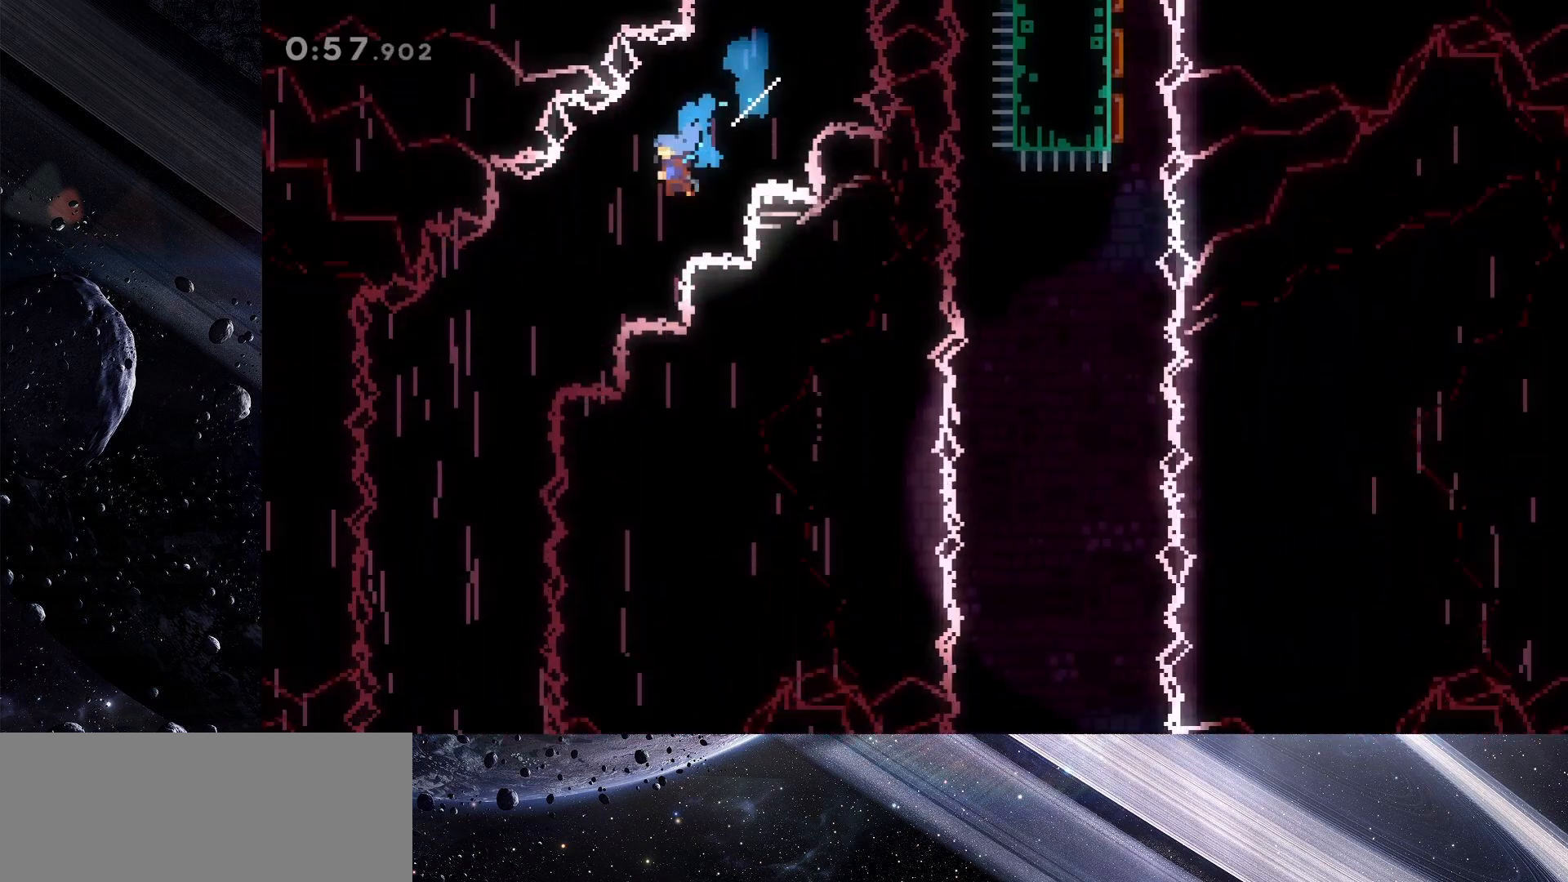
{"keys": ["down"], "events": [[317, "left", "up"]]}
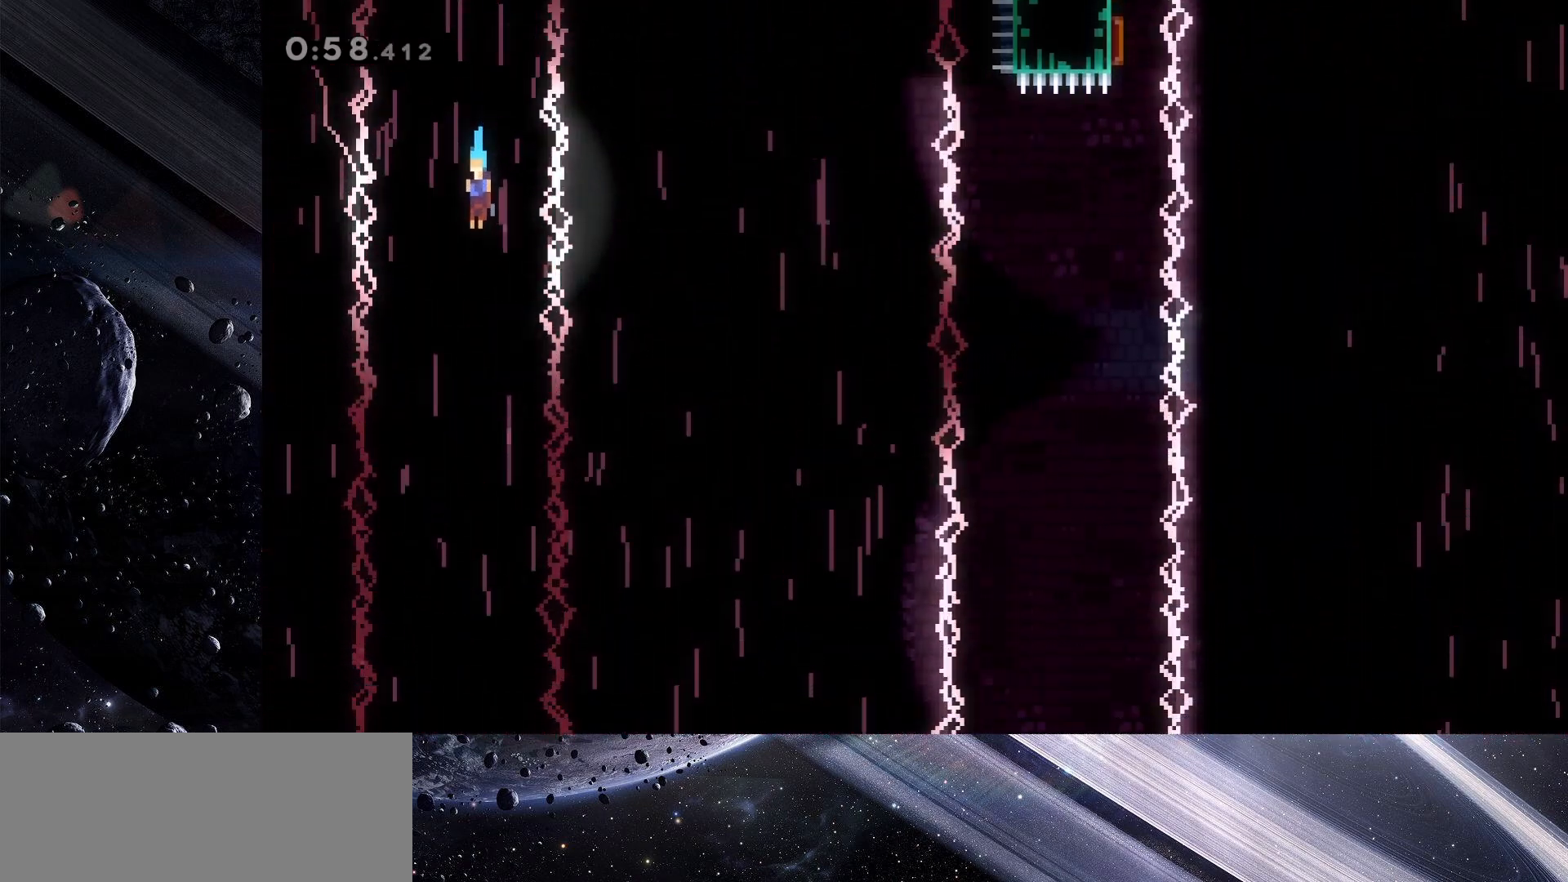
{"keys": ["down"], "events": [[183, "left", "down"], [283, "left", "up"]]}
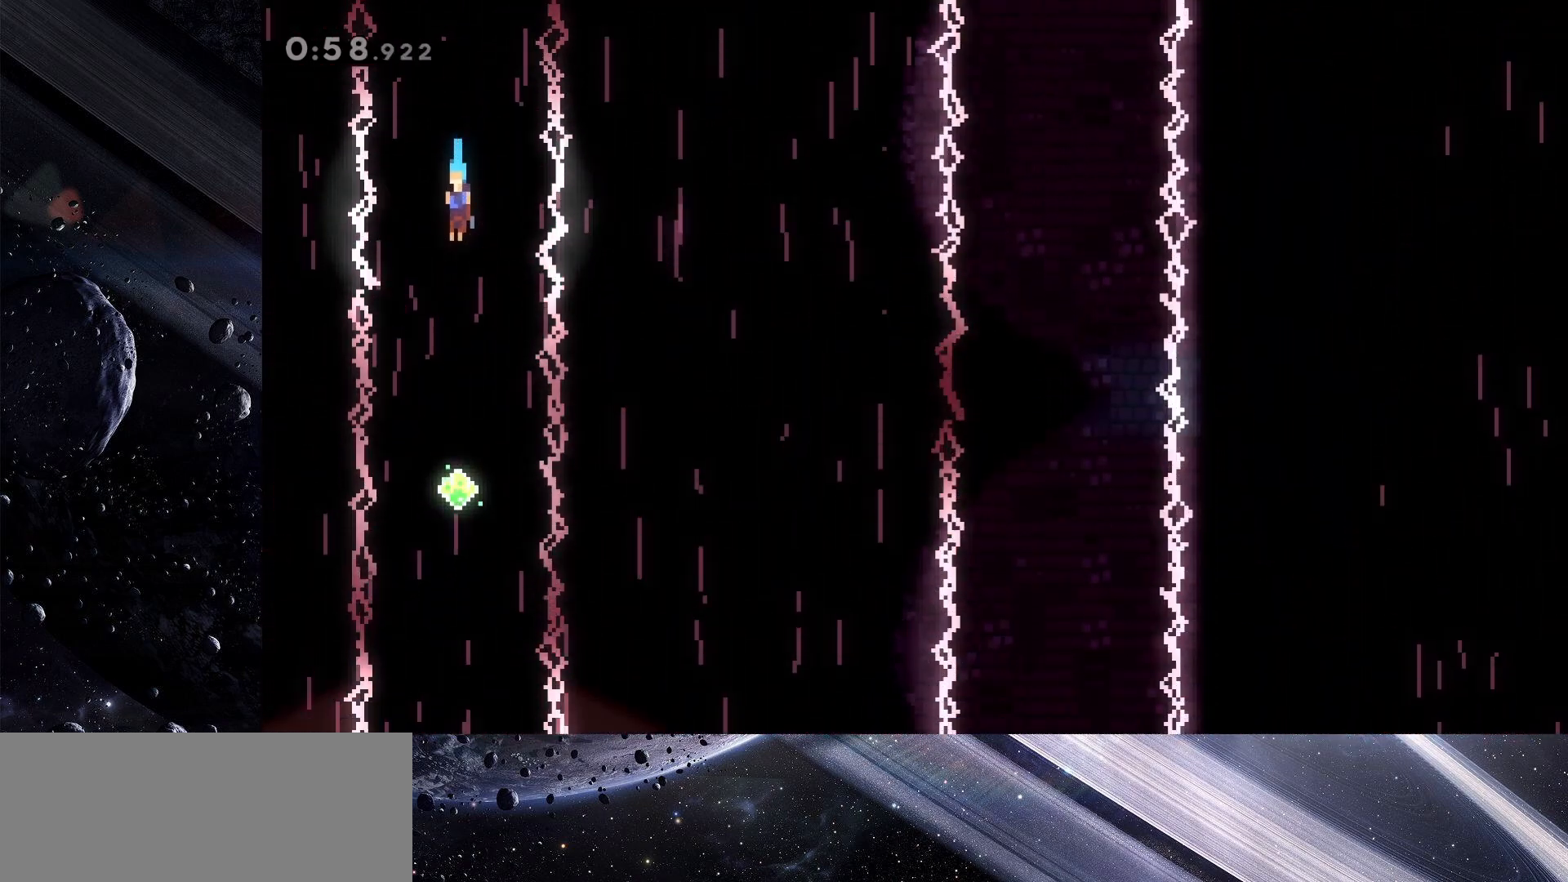
{"keys": ["down"], "events": []}
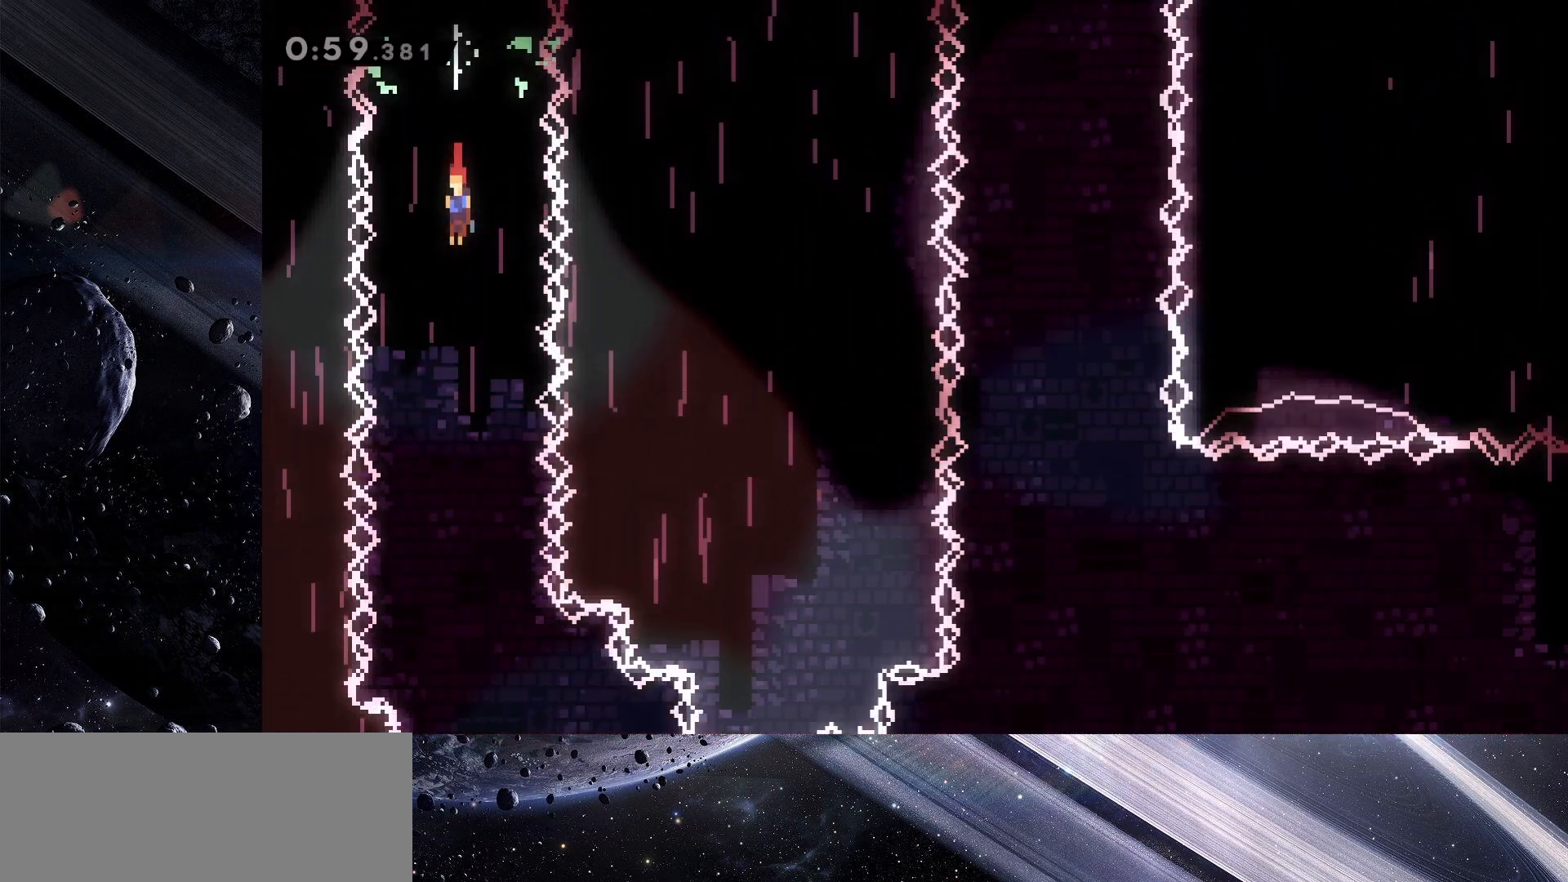
{"keys": ["right"], "events": [[367, "right", "down"], [417, "down", "up"]]}
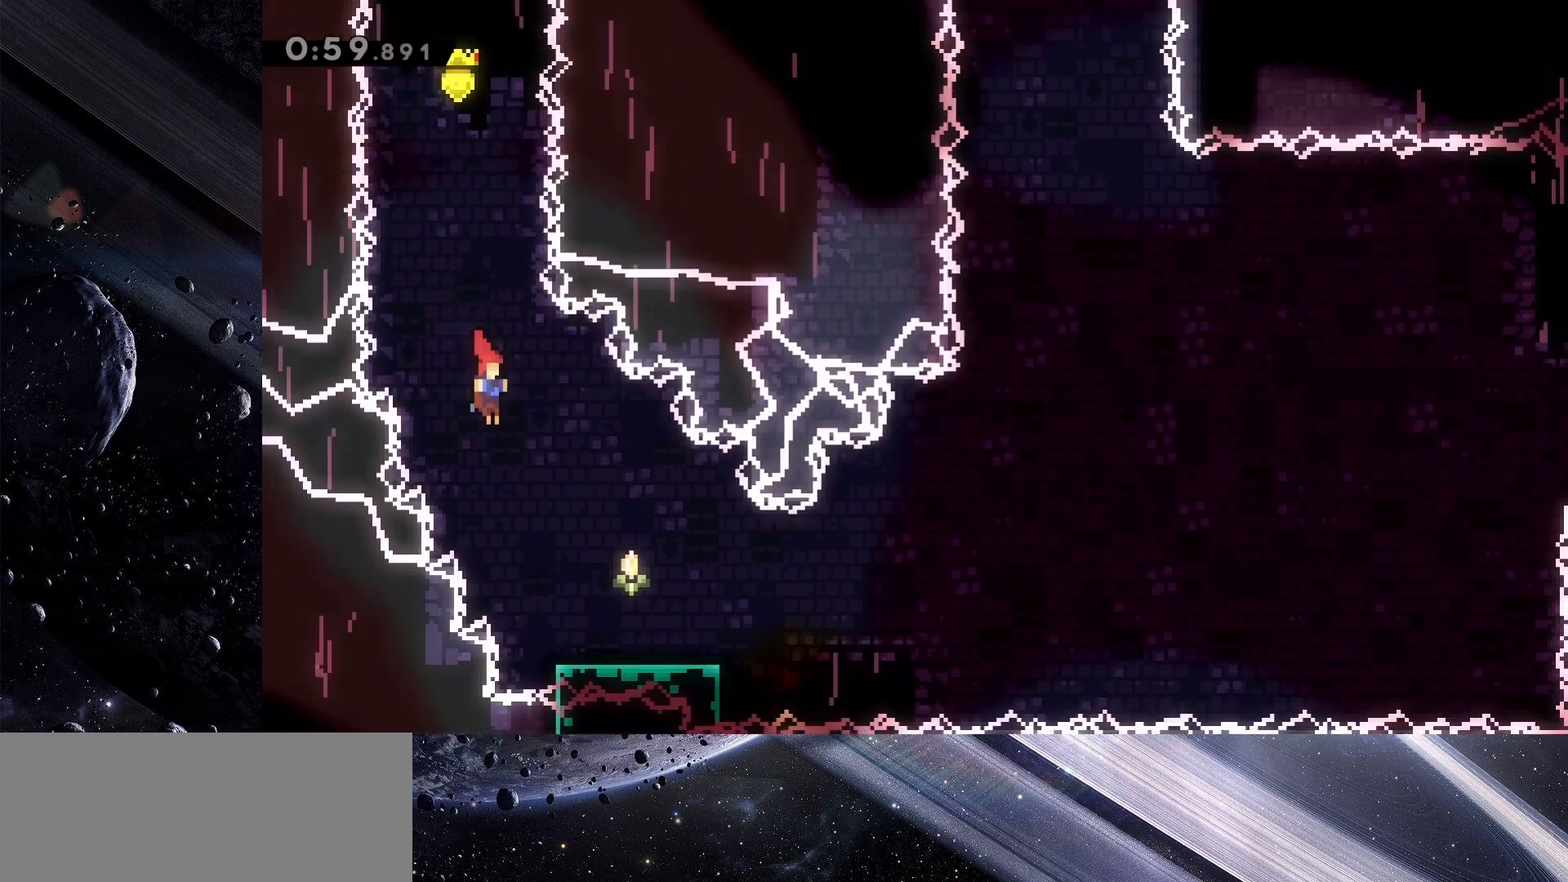
{"keys": ["down", "right"], "events": [[283, "right", "up"], [467, "down", "down"], [467, "right", "down"]]}
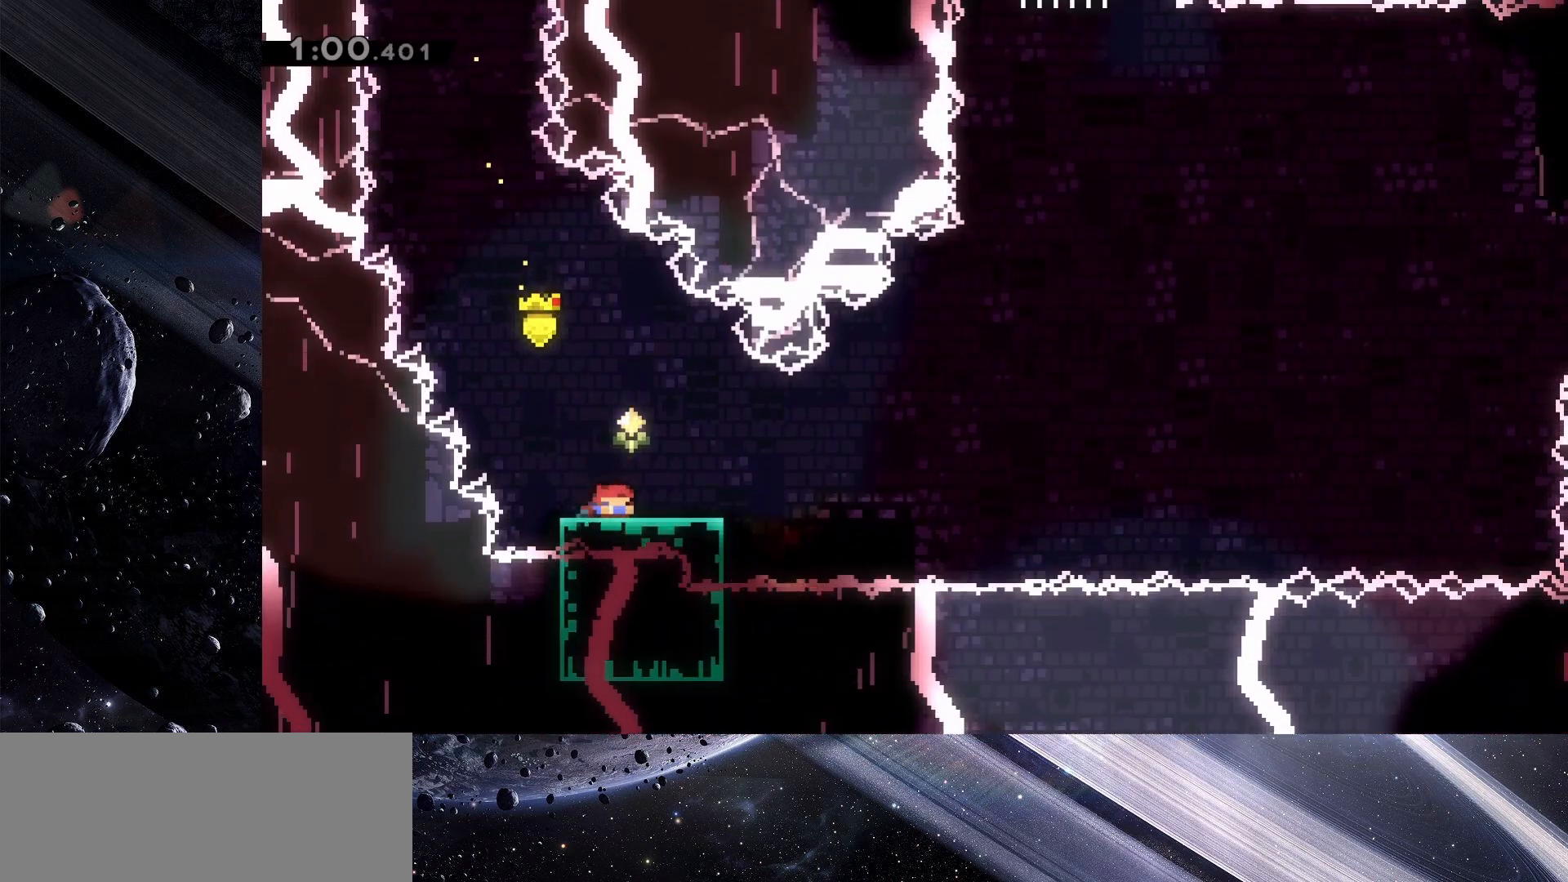
{"keys": ["jump", "right"], "events": [[67, "dash", "down"], [200, "dash", "up"], [200, "down", "up"], [300, "jump", "down"]]}
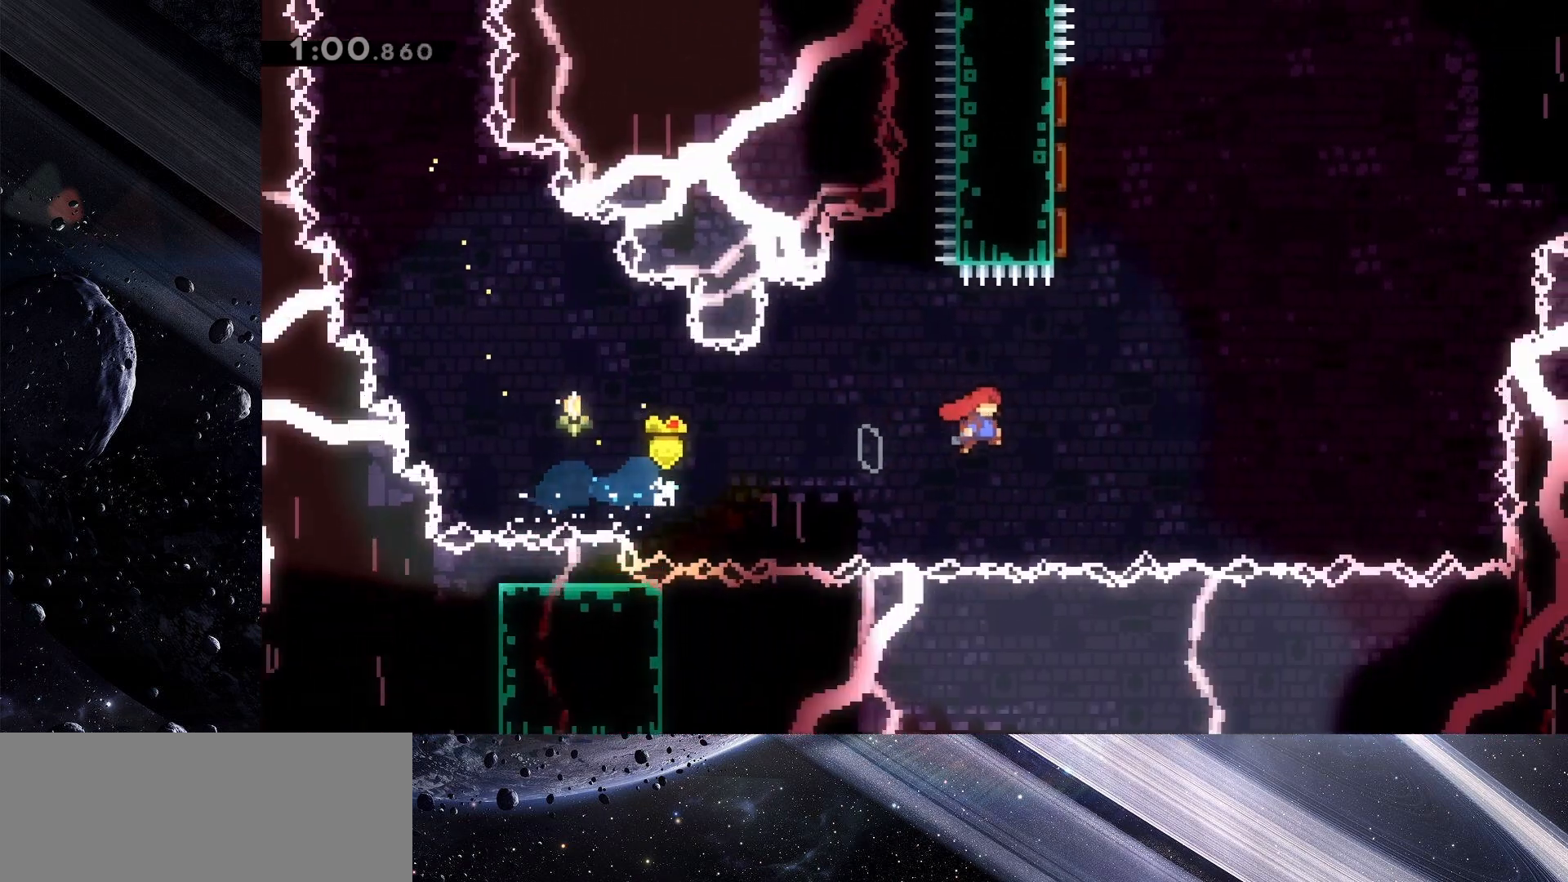
{"keys": ["right", "up"], "events": [[183, "jump", "up"], [183, "left", "down"], [183, "up", "down"], [217, "dash", "down"], [217, "right", "up"], [367, "dash", "up"], [450, "left", "up"], [450, "right", "down"]]}
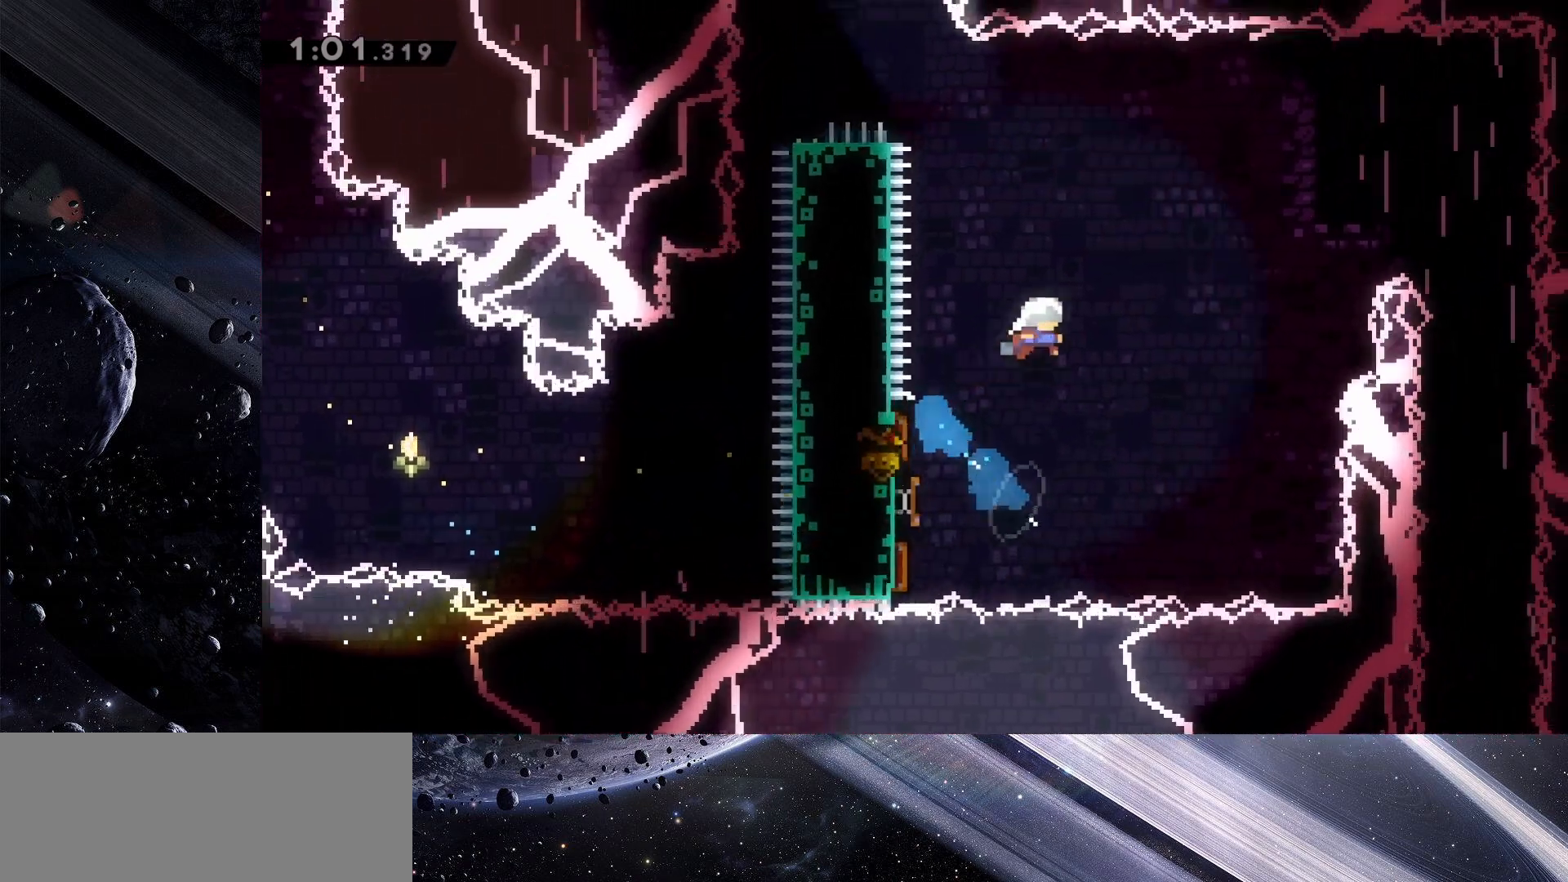
{"keys": ["right", "up"], "events": [[383, "dash", "down"], [467, "dash", "up"]]}
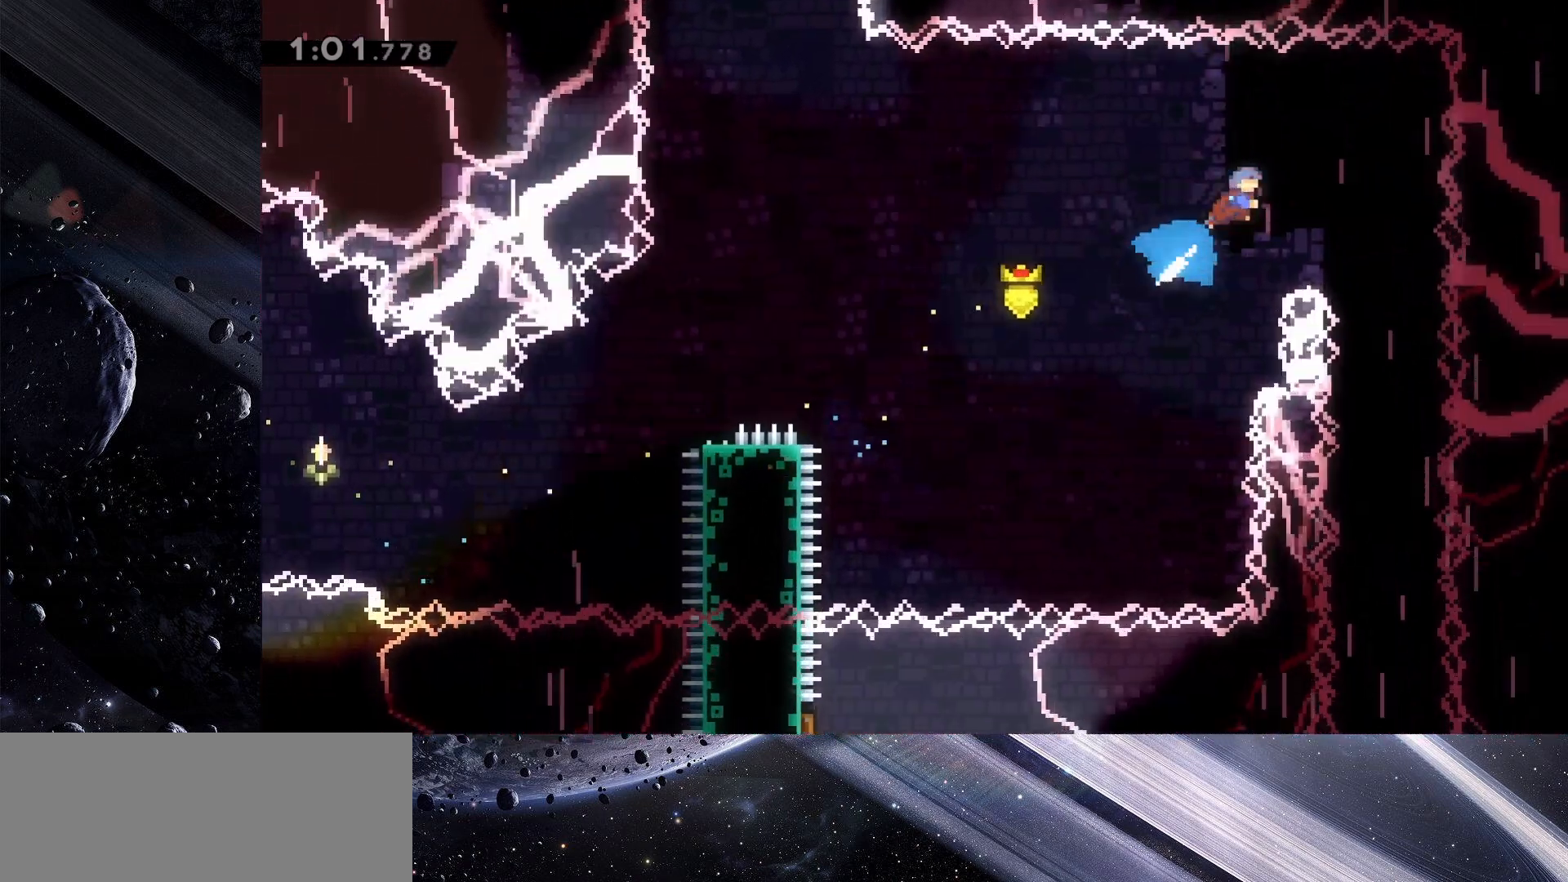
{"keys": ["down"], "events": [[17, "up", "up"], [117, "down", "down"], [350, "right", "up"]]}
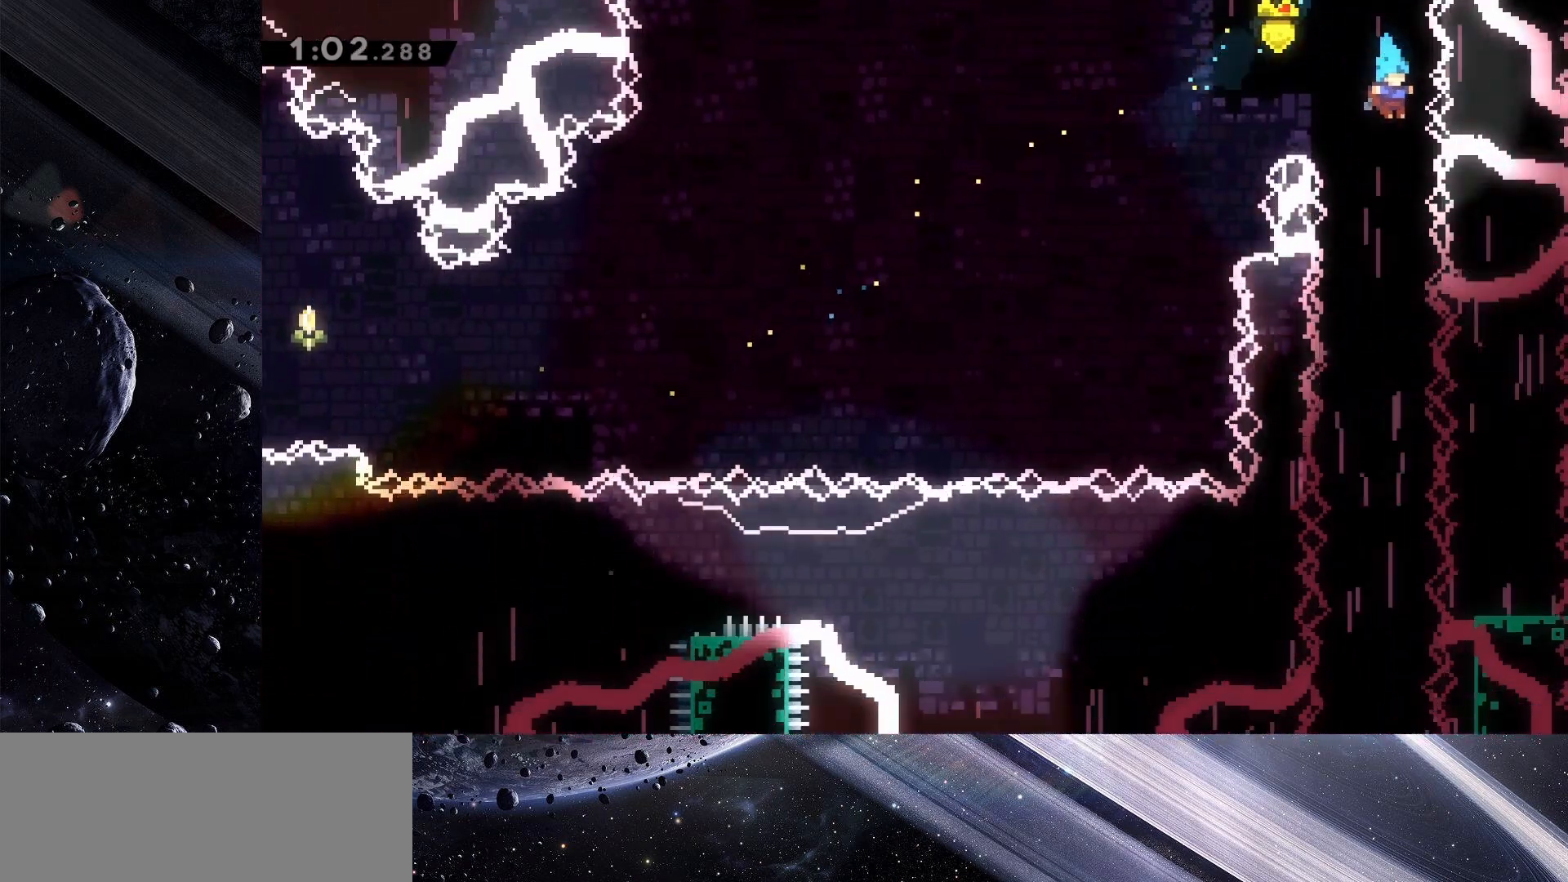
{"keys": ["down"], "events": []}
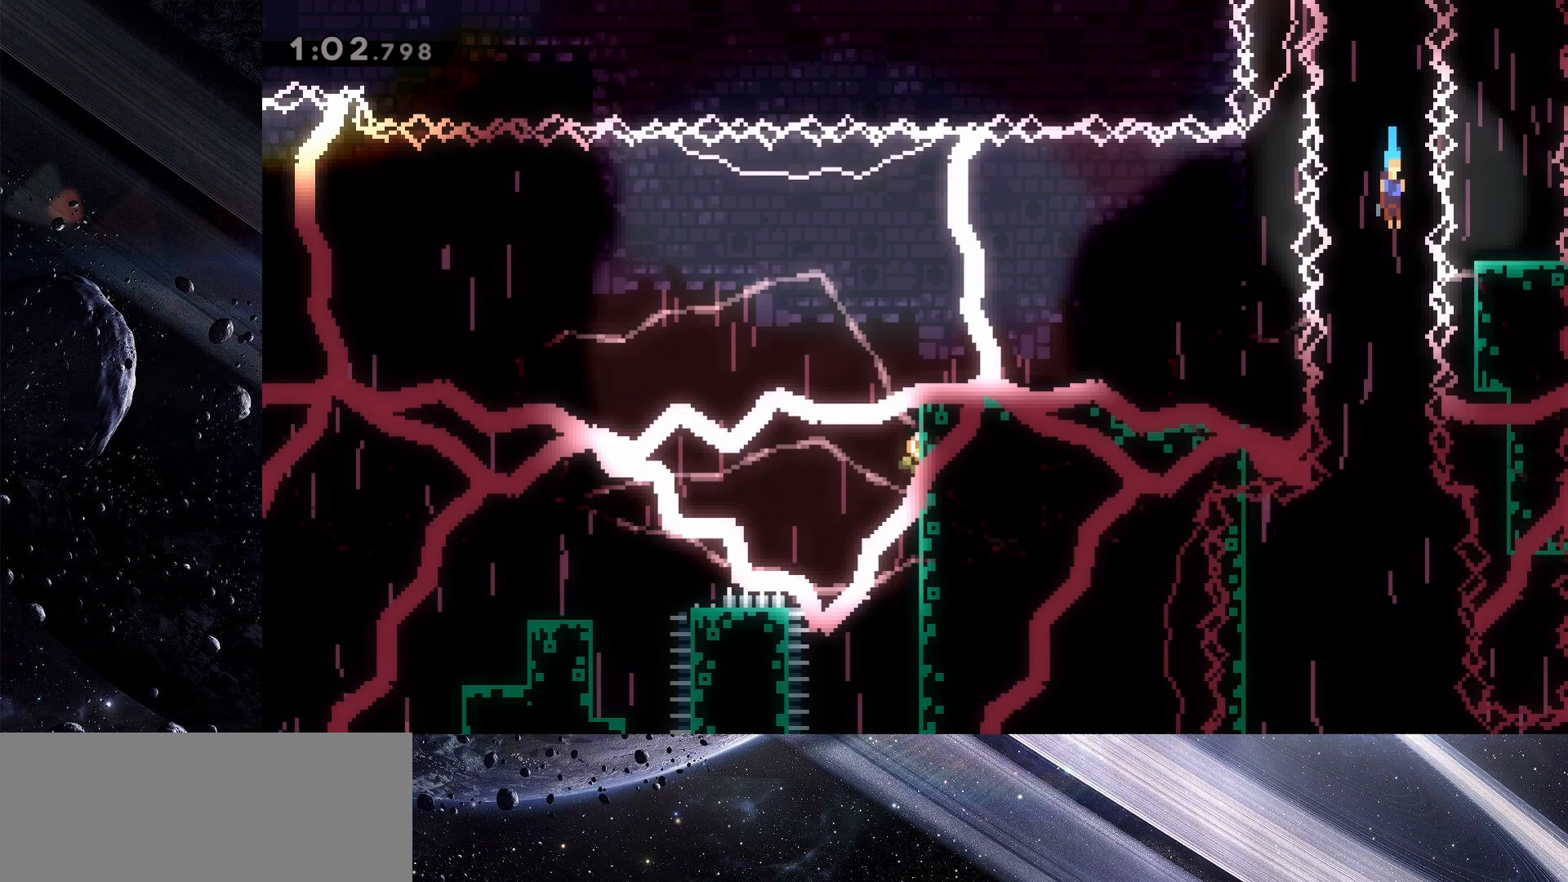
{"keys": ["down"], "events": []}
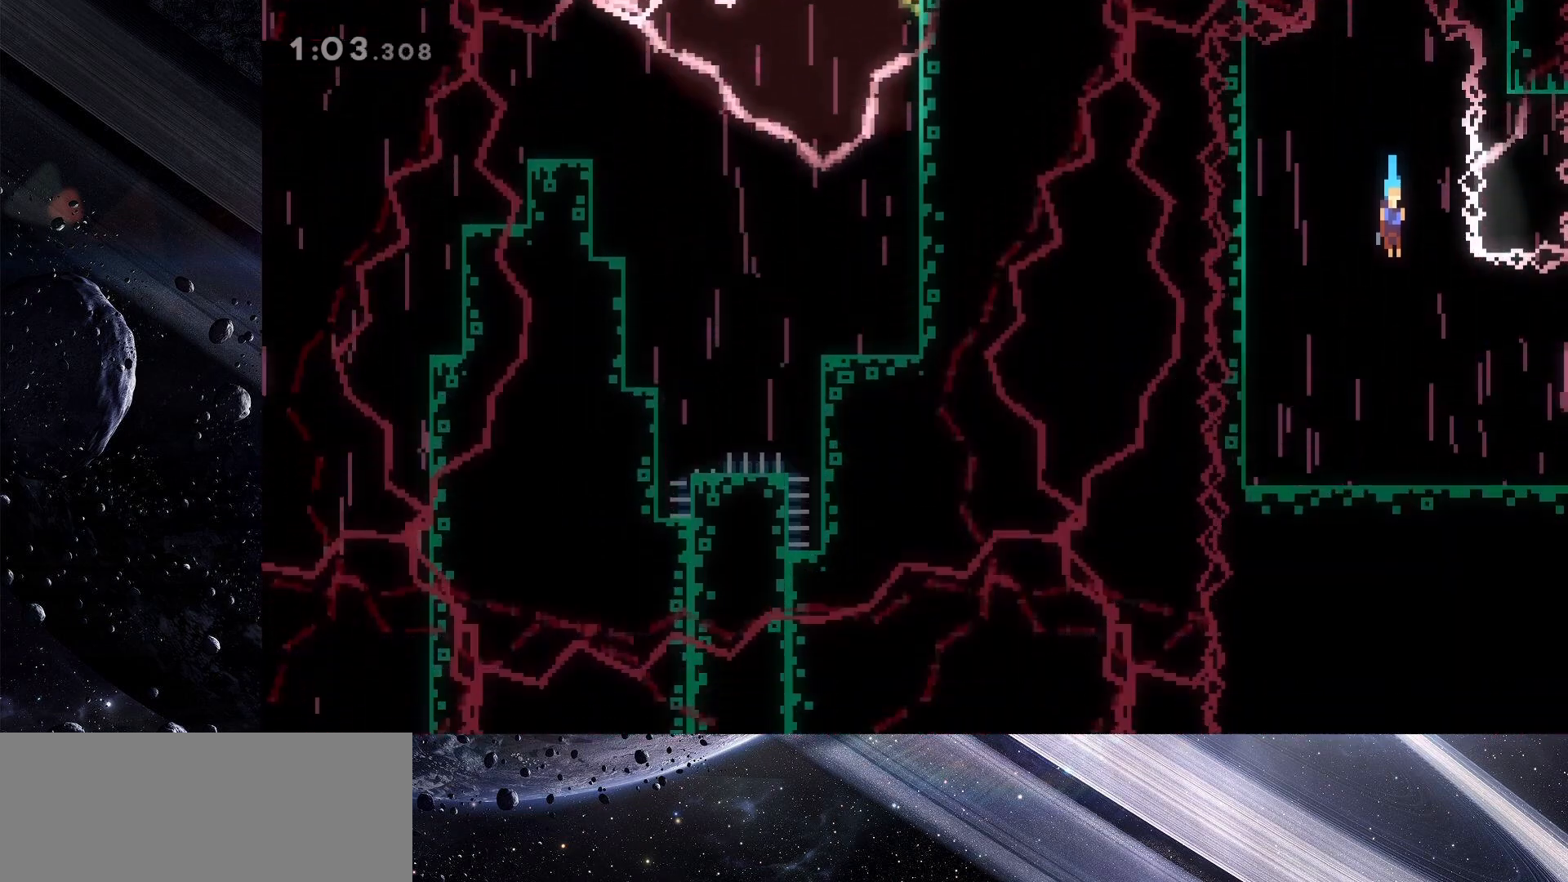
{"keys": ["down", "jump", "right"], "events": [[150, "left", "down"], [300, "demo", "down"], [400, "demo", "up"], [400, "left", "up"], [400, "right", "down"], [483, "jump", "down"]]}
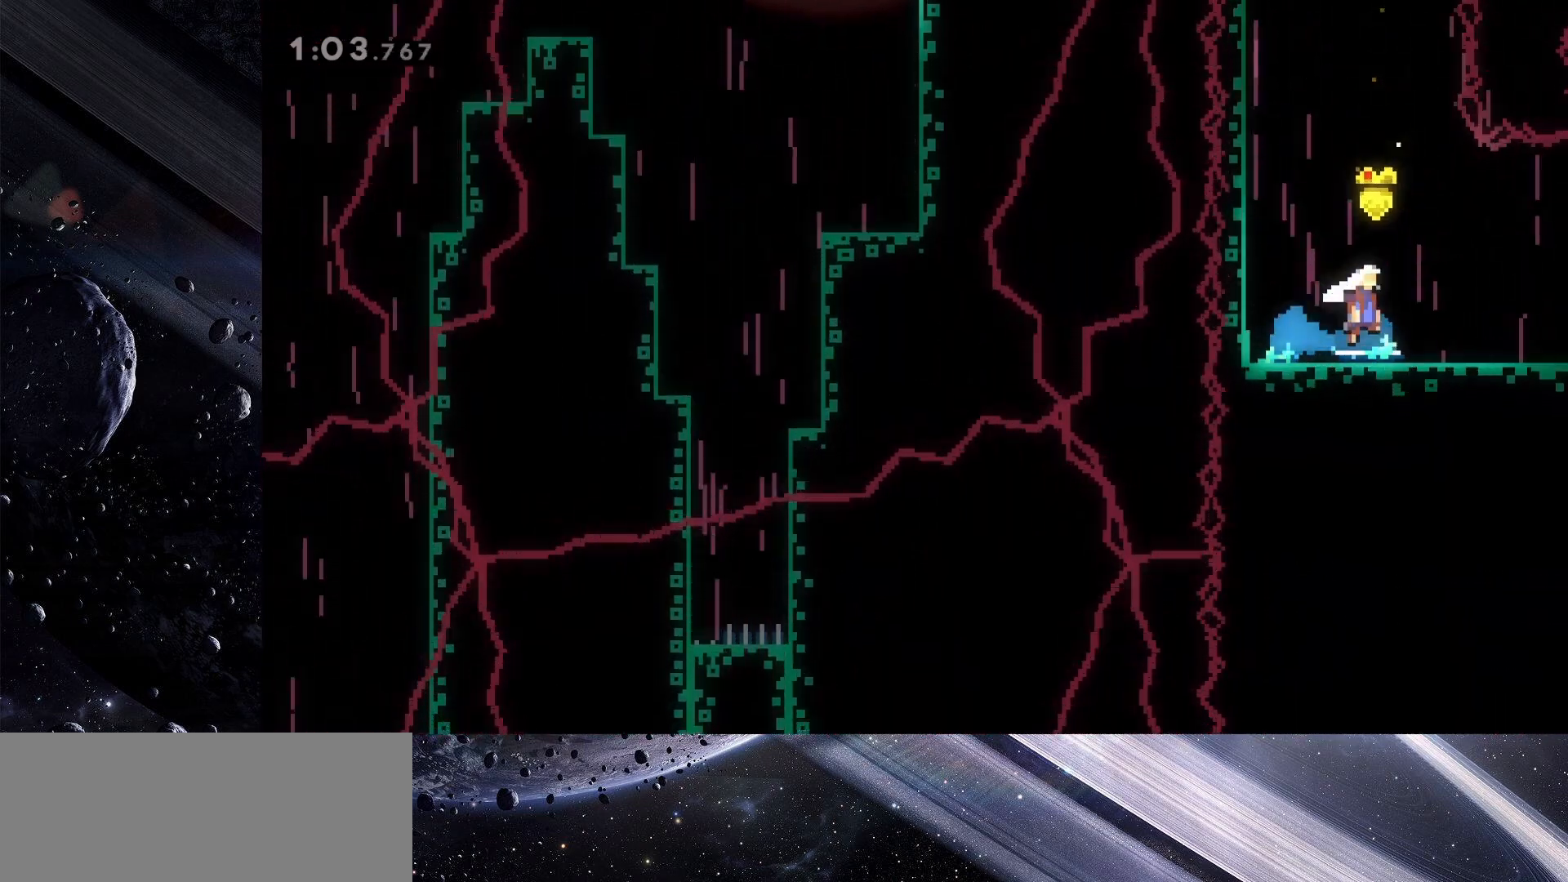
{"keys": ["right"], "events": [[33, "down", "up"], [83, "jump", "up"]]}
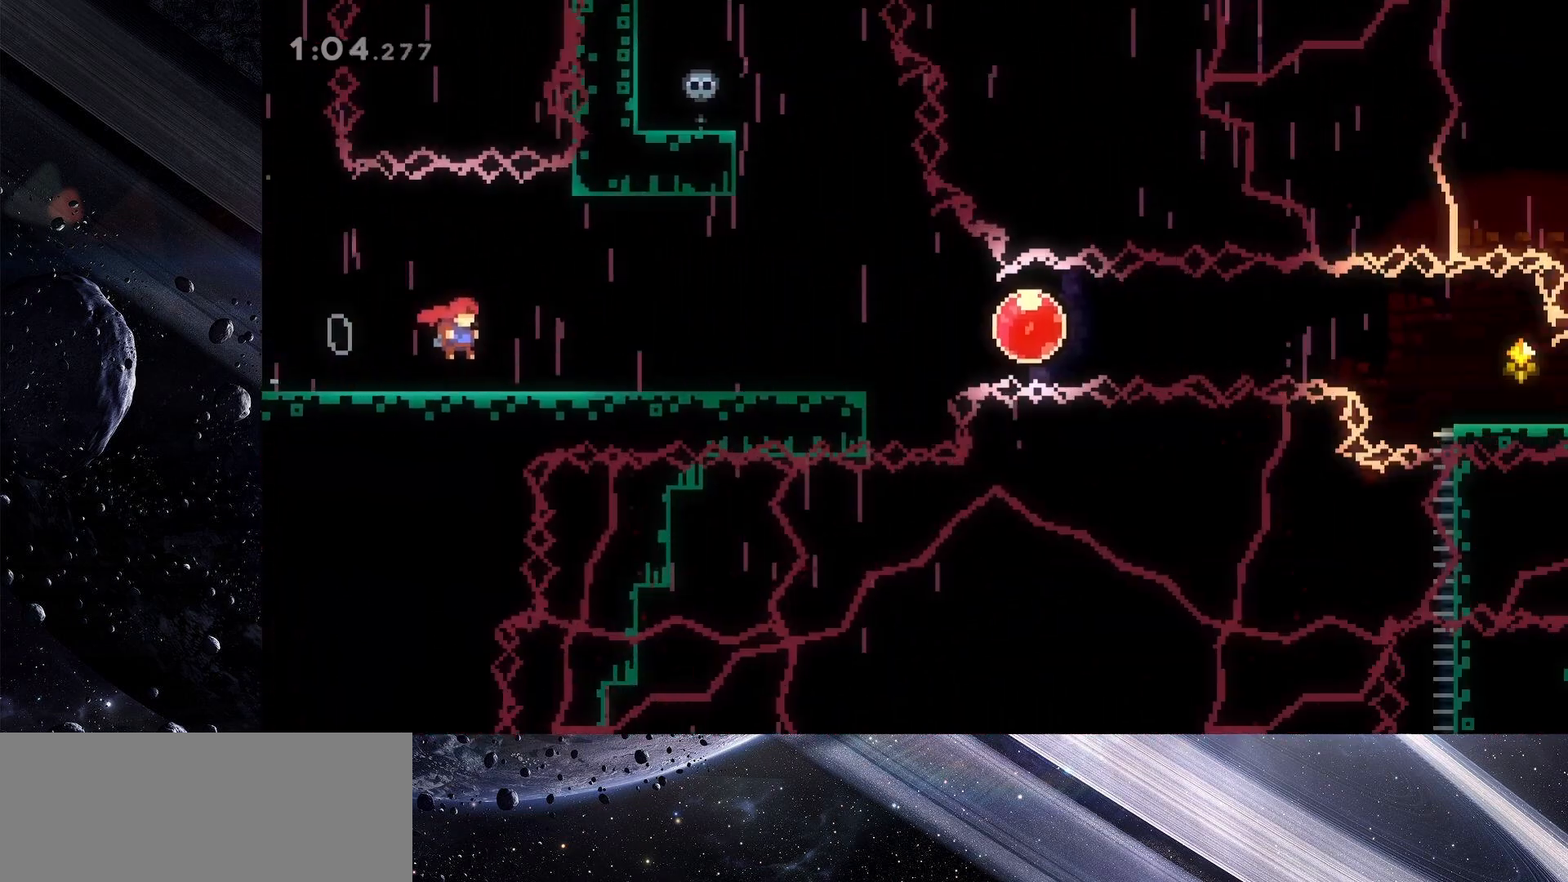
{"keys": [], "events": [[433, "right", "up"]]}
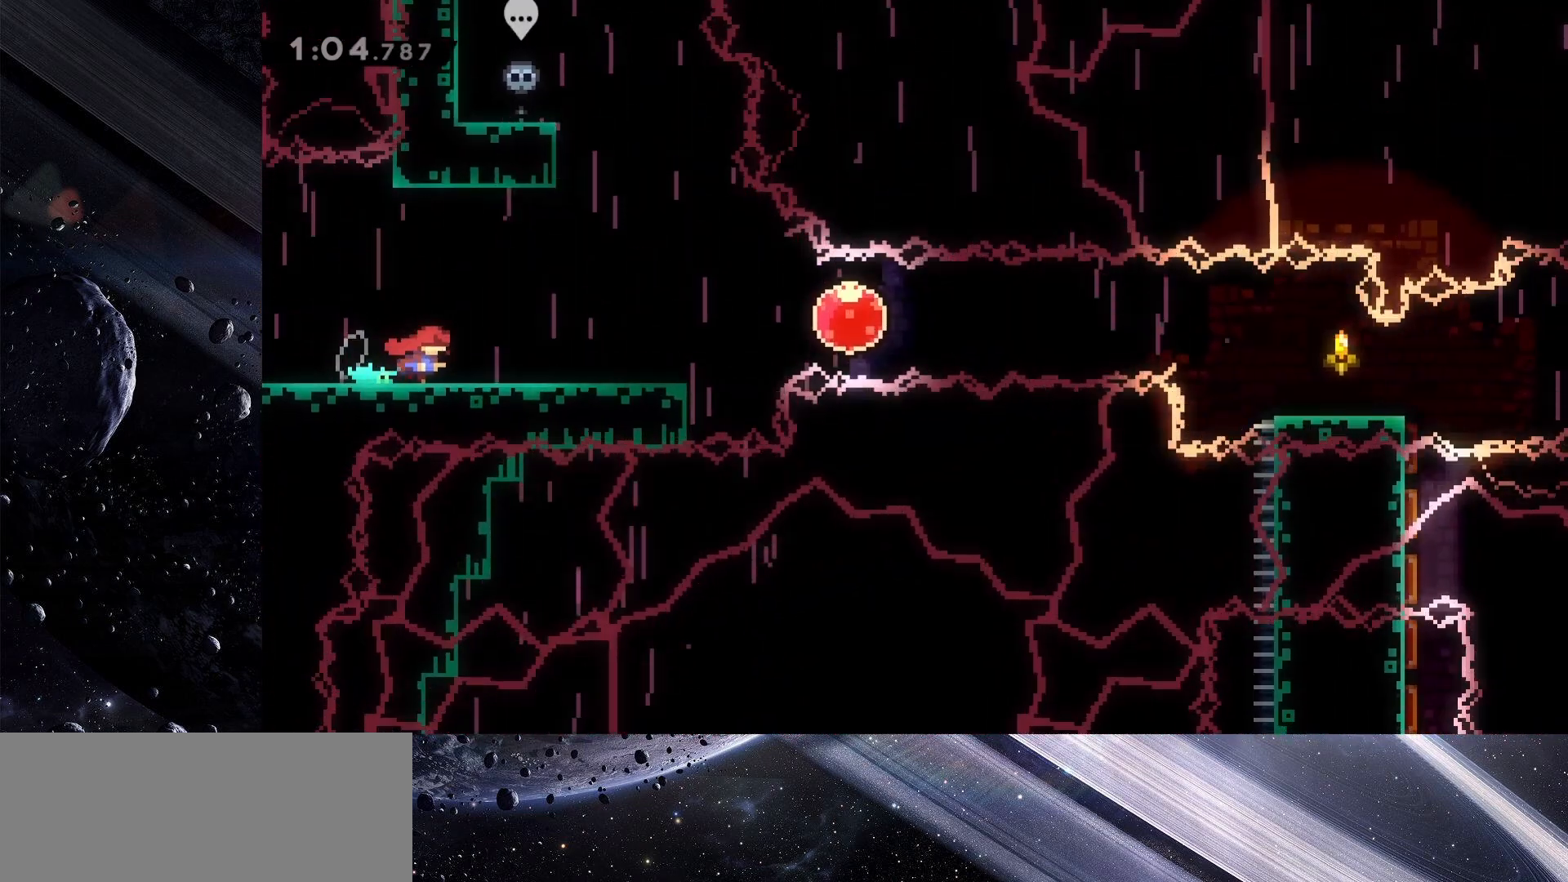
{"keys": ["jump", "right"], "events": [[167, "down", "down"], [167, "right", "down"], [200, "dash", "down"], [350, "dash", "up"], [350, "down", "up"], [400, "jump", "down"]]}
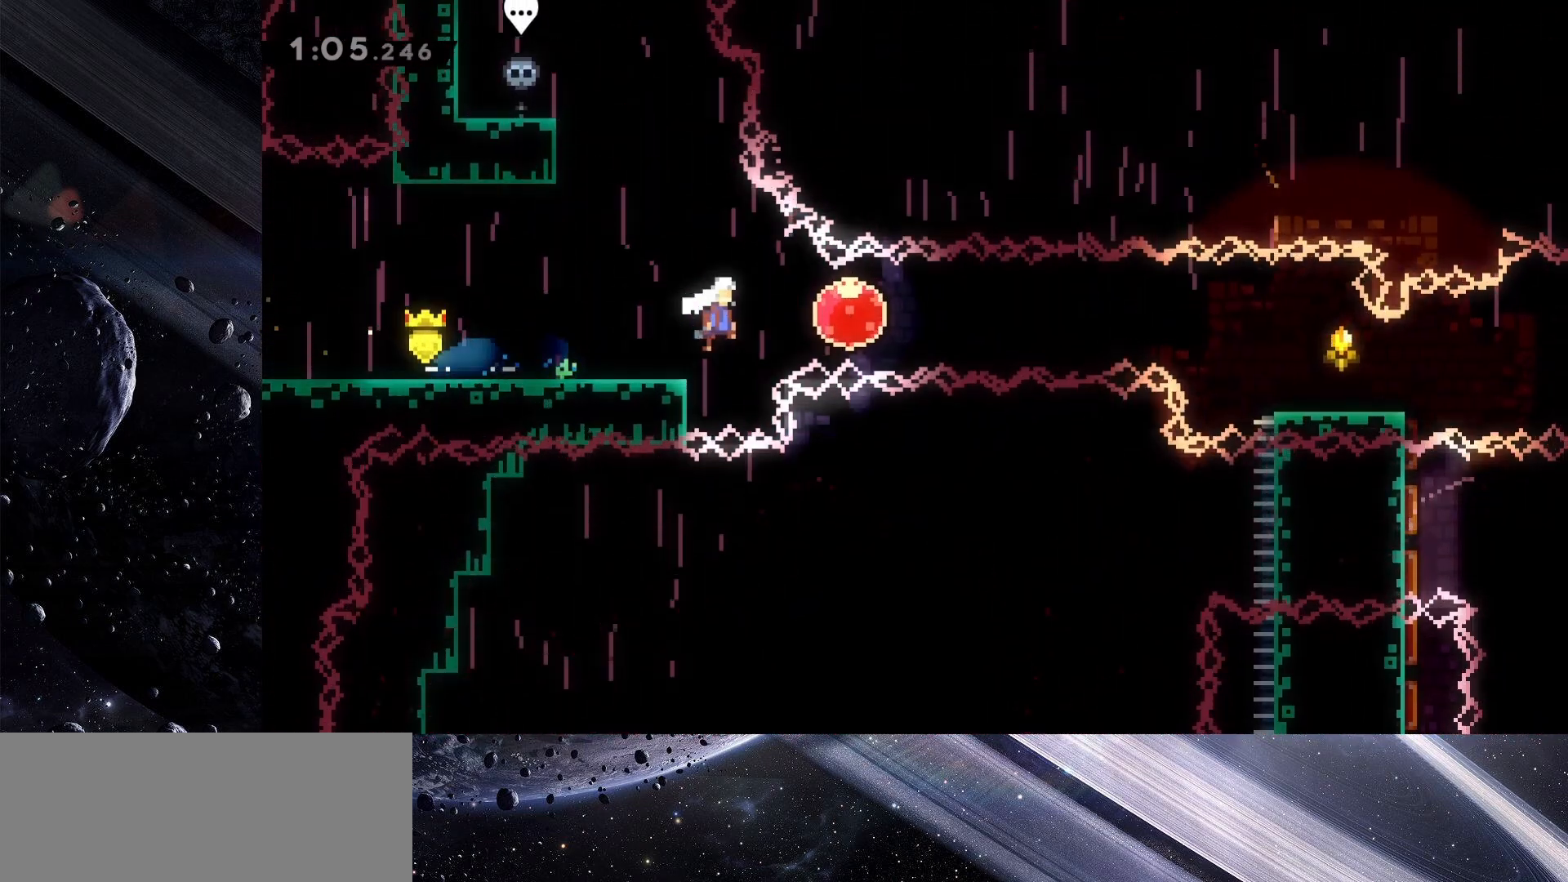
{"keys": ["right"], "events": [[83, "jump", "up"], [217, "dash", "down"], [317, "dash", "up"]]}
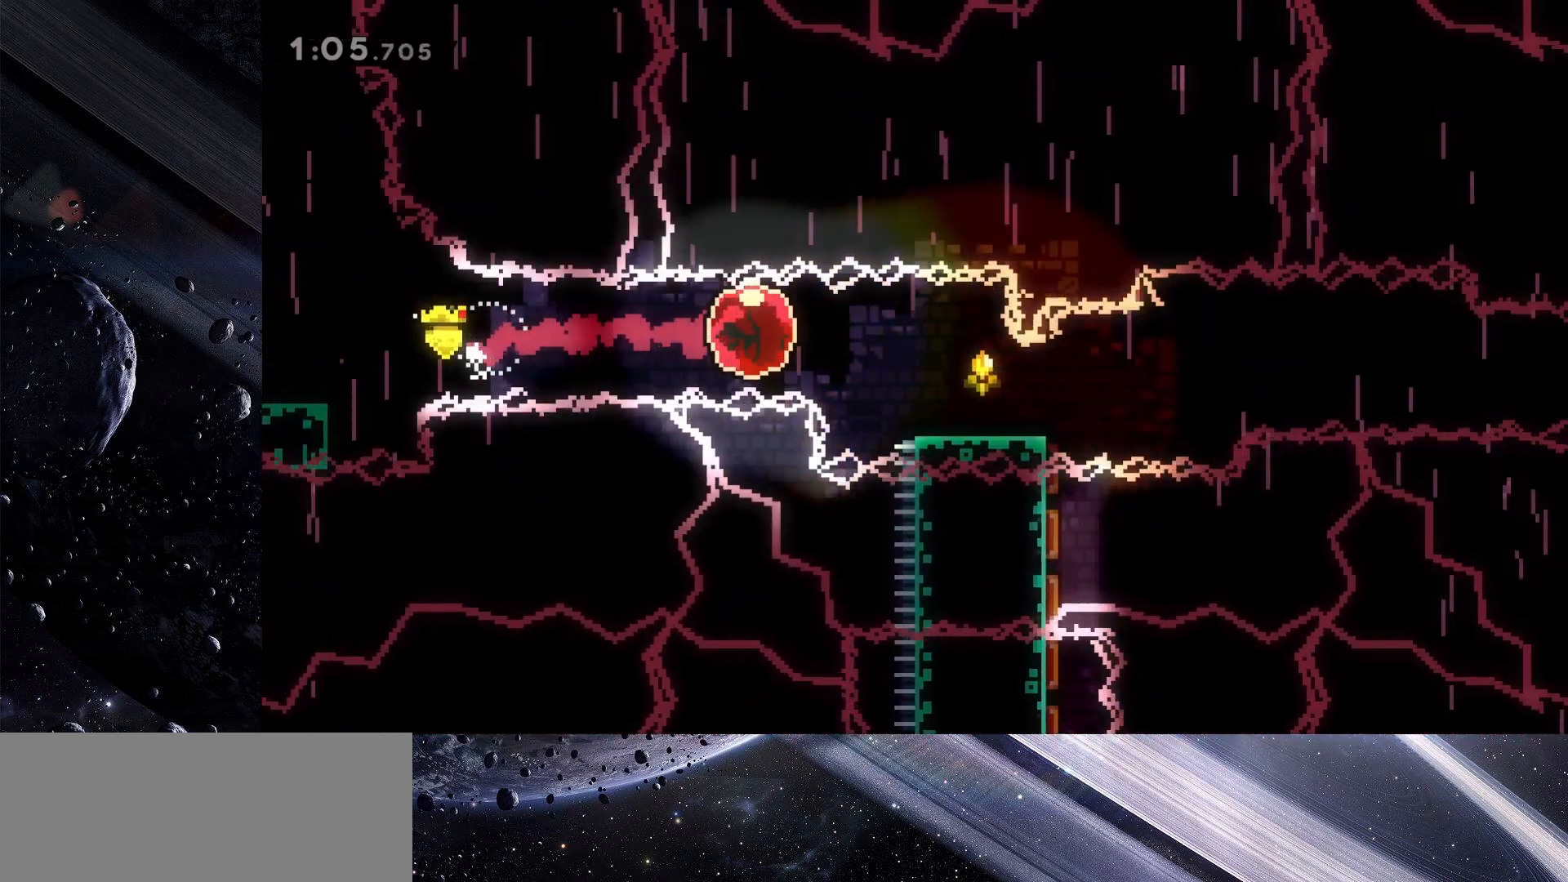
{"keys": ["jump", "right"], "events": [[150, "dash", "down"], [150, "down", "down"], [283, "dash", "up"], [333, "down", "up"], [333, "jump", "down"]]}
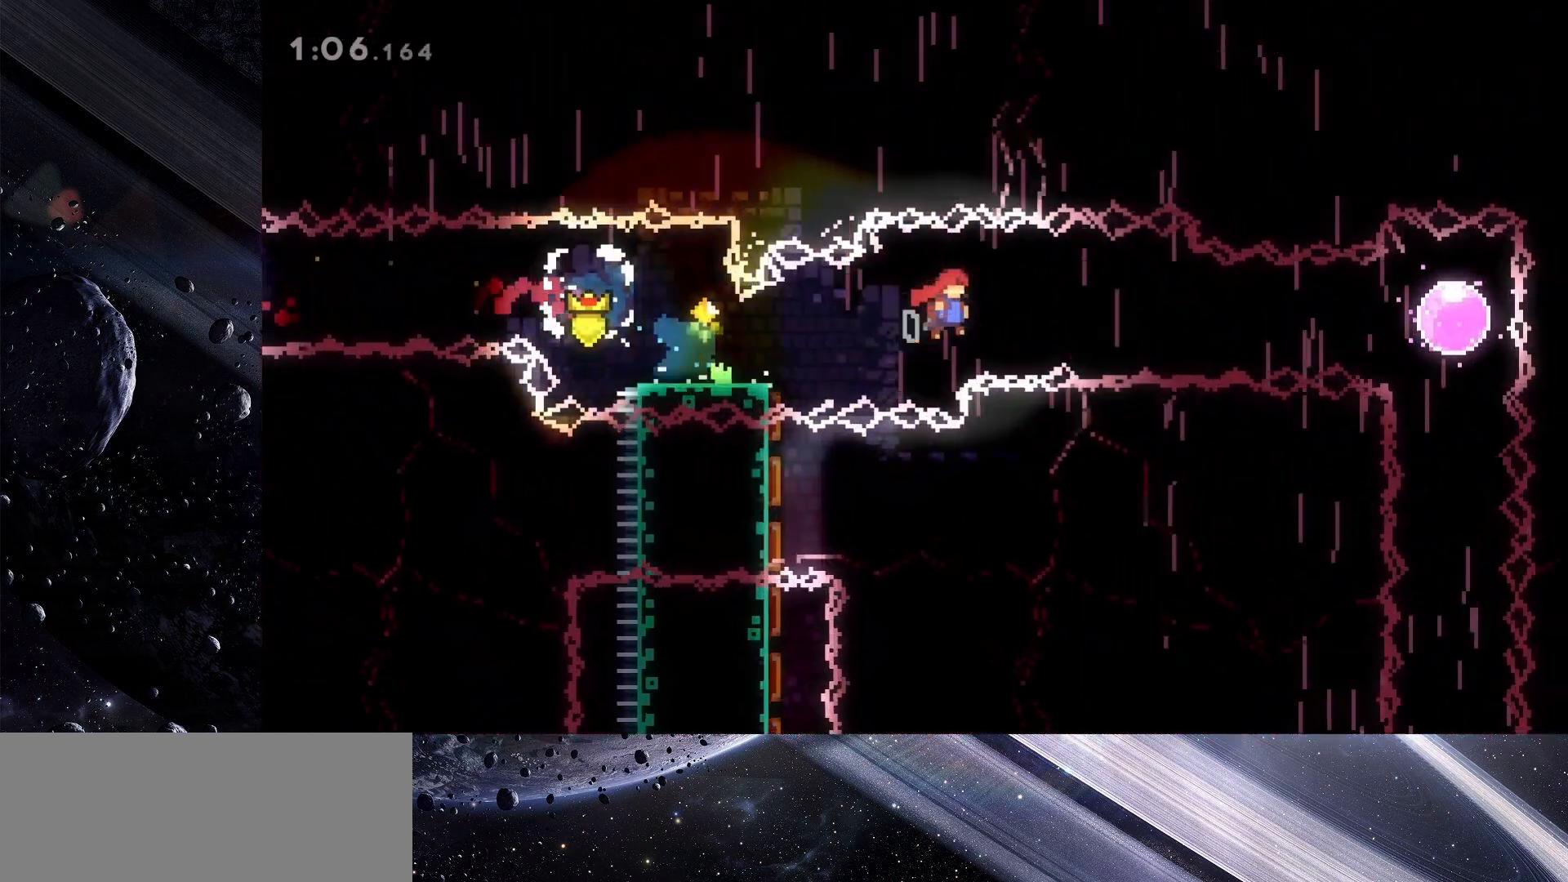
{"keys": ["down", "right"], "events": [[250, "dash", "down"], [300, "jump", "up"], [400, "dash", "up"], [483, "down", "down"]]}
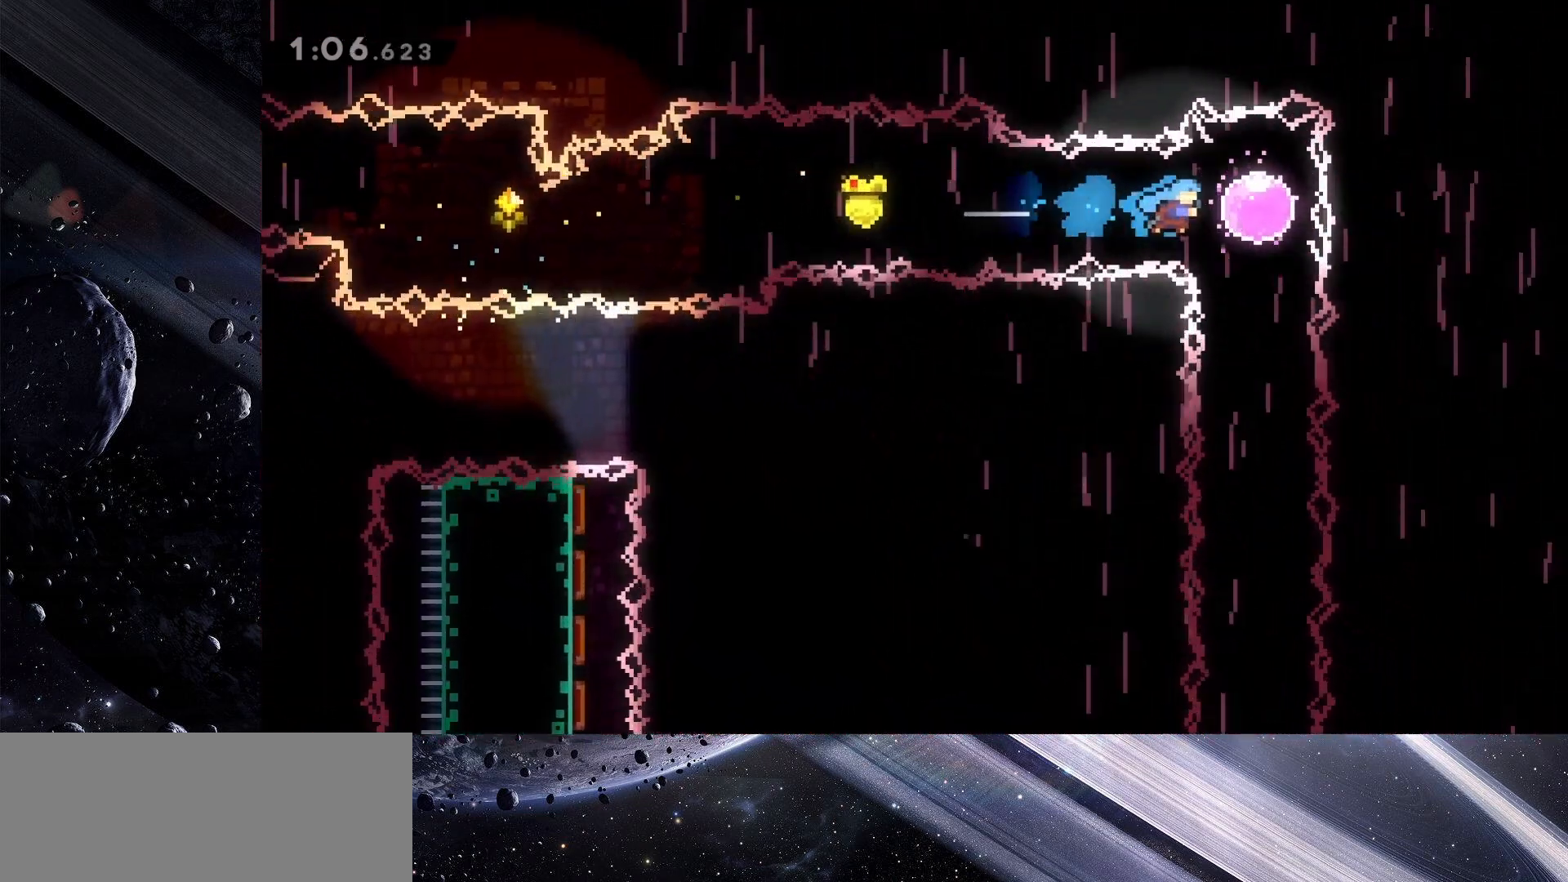
{"keys": ["down"], "events": [[33, "right", "up"], [133, "dash", "down"], [217, "dash", "up"]]}
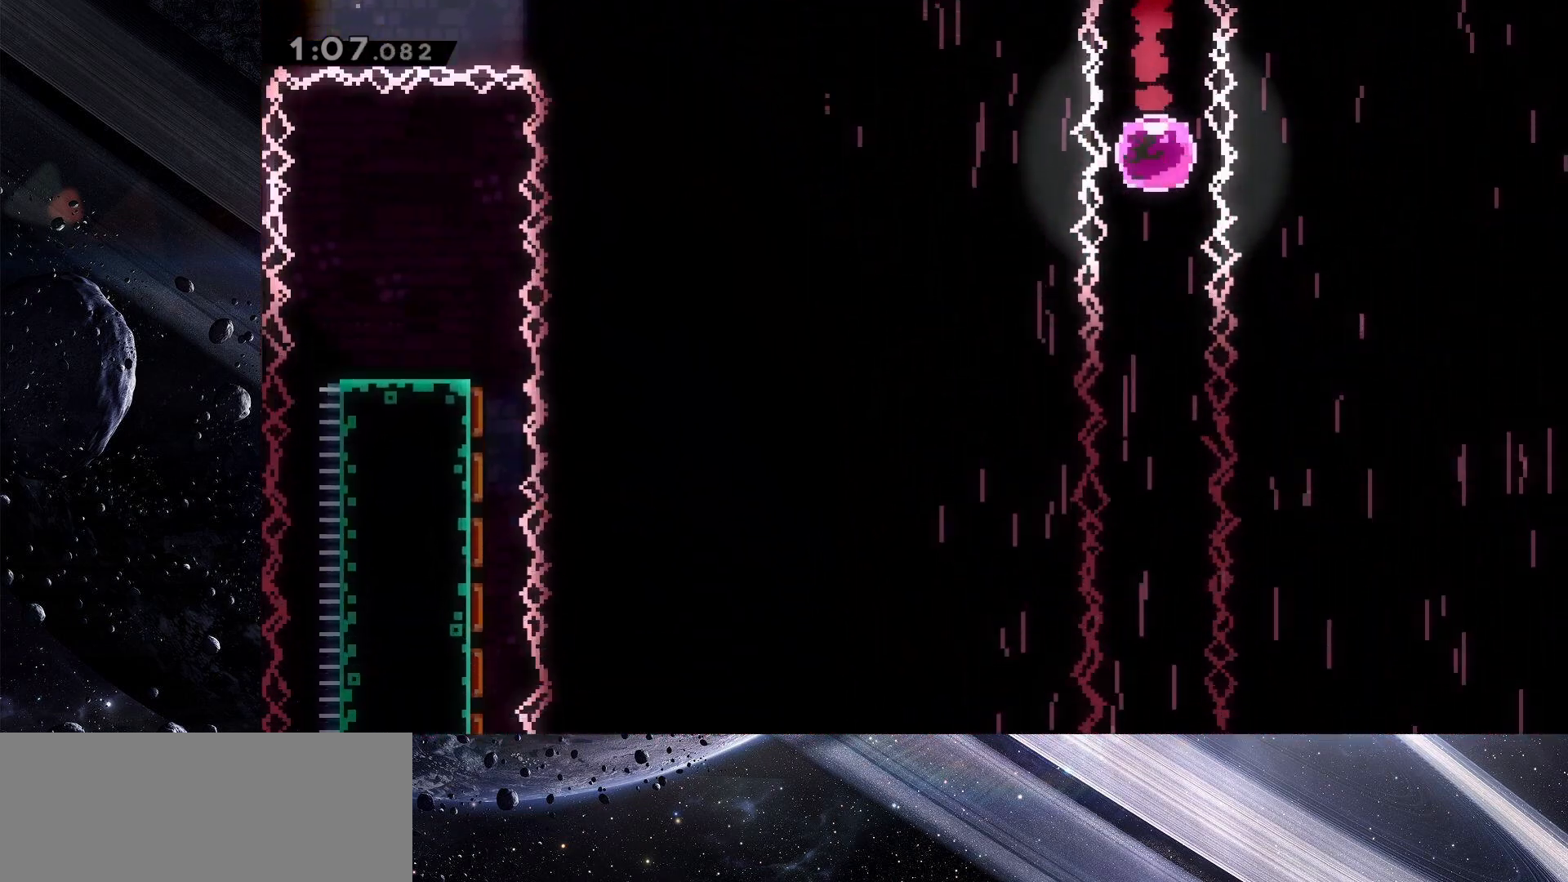
{"keys": [], "events": [[183, "down", "up"]]}
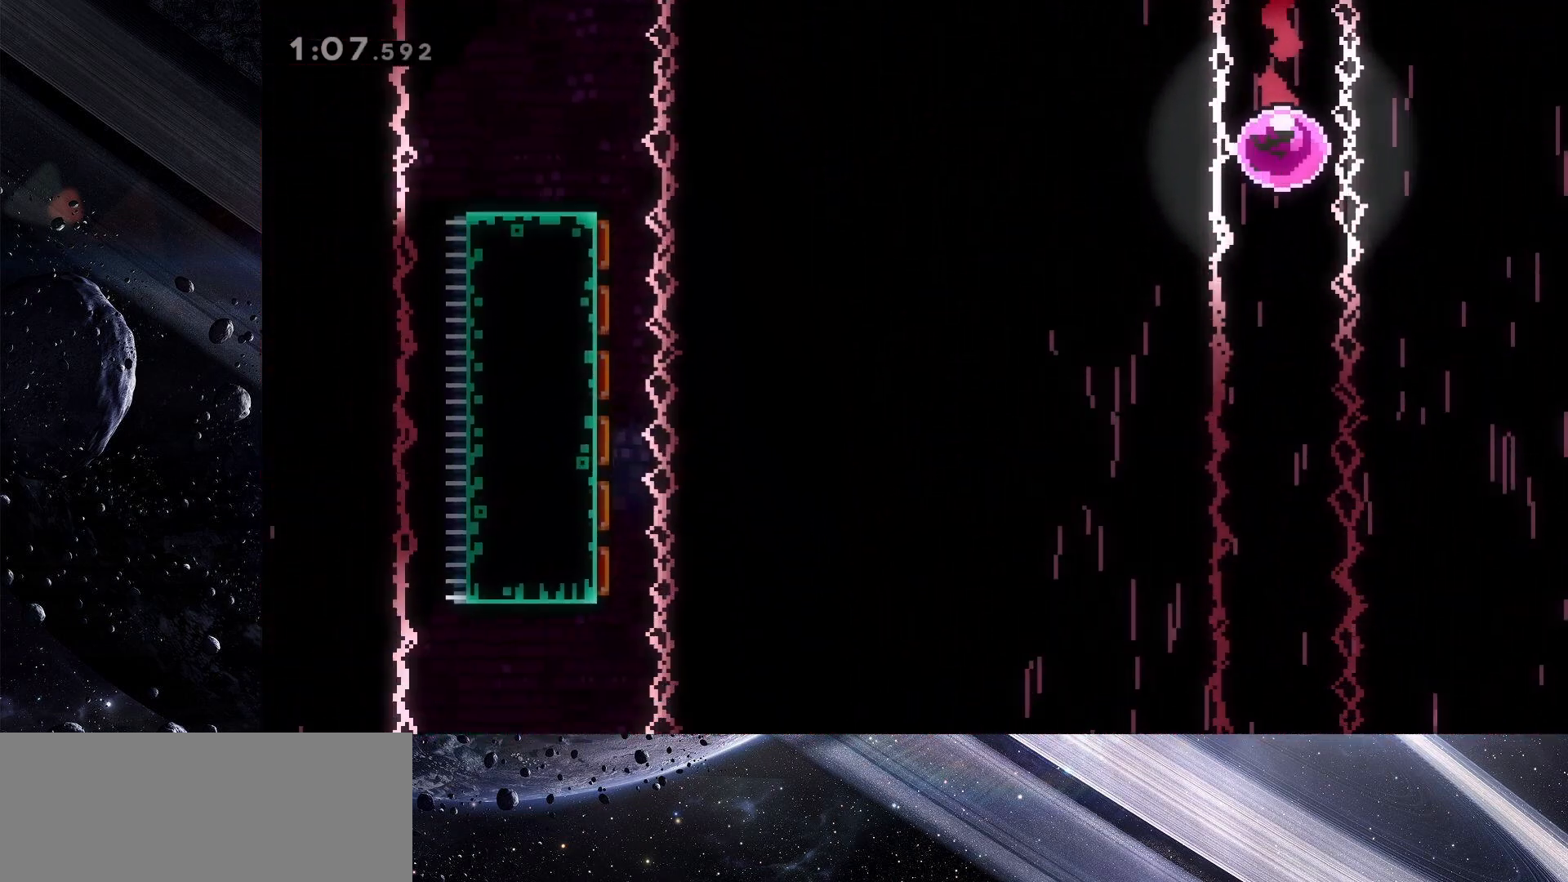
{"keys": [], "events": []}
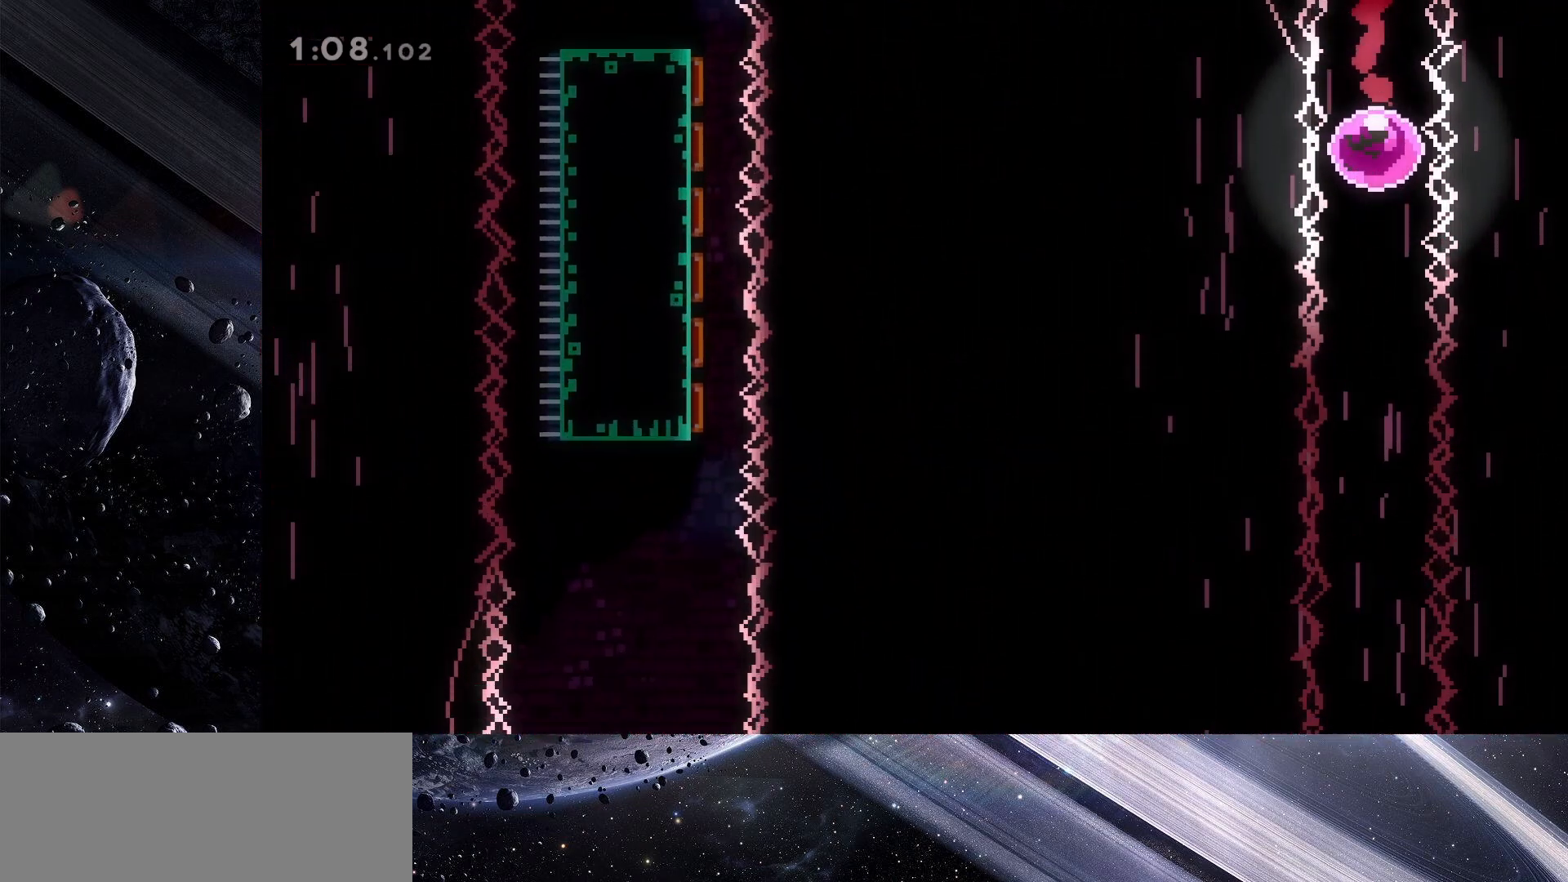
{"keys": [], "events": []}
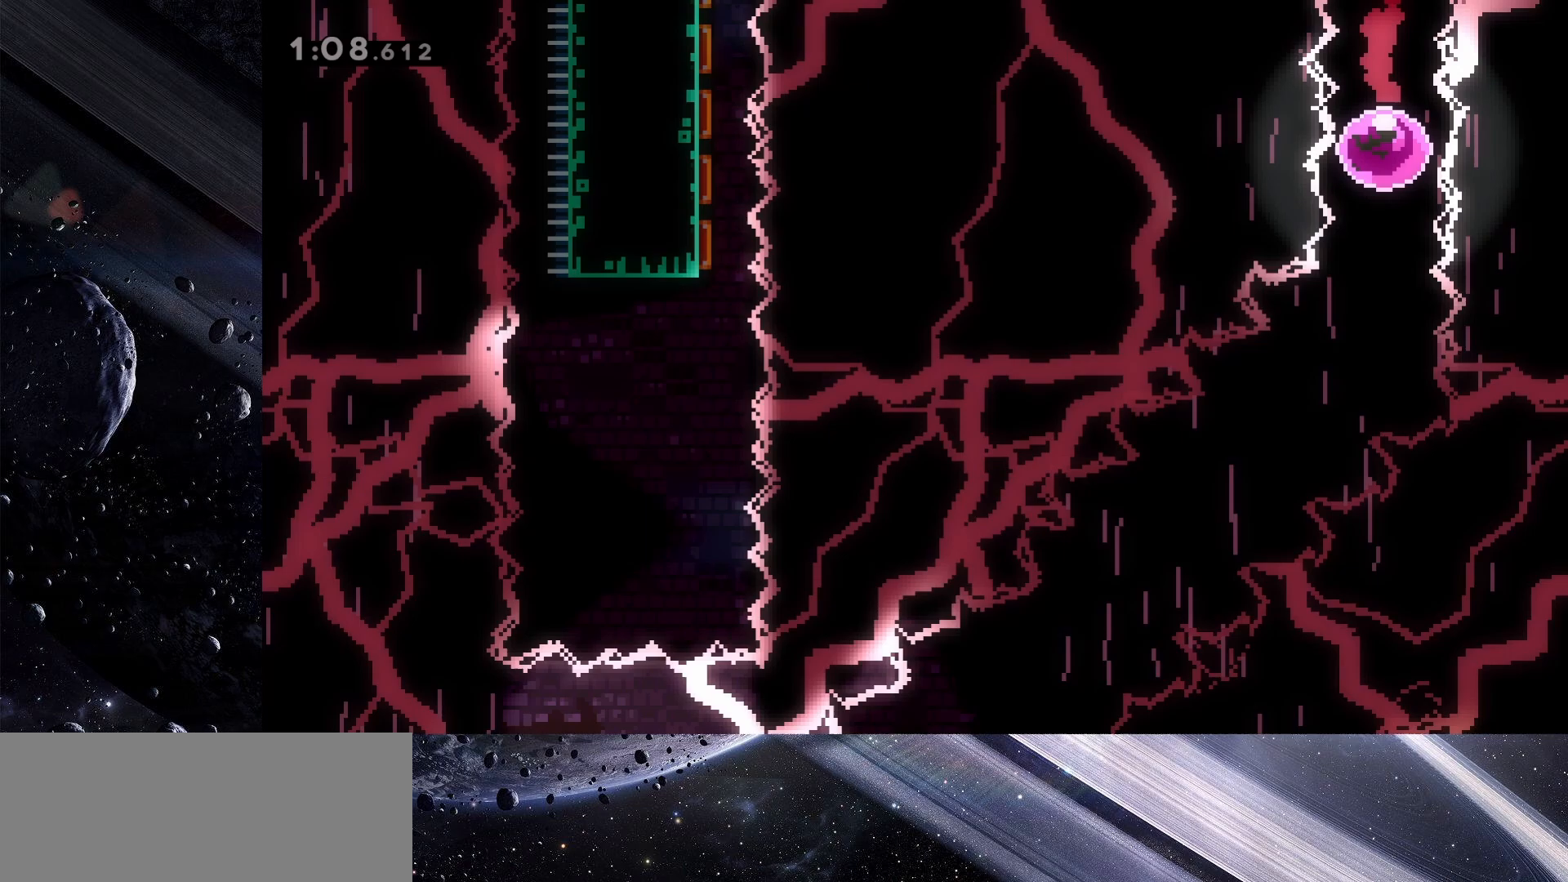
{"keys": ["left"], "events": [[100, "left", "down"], [150, "down", "down"], [200, "dash", "down"], [333, "dash", "up"], [333, "down", "up"]]}
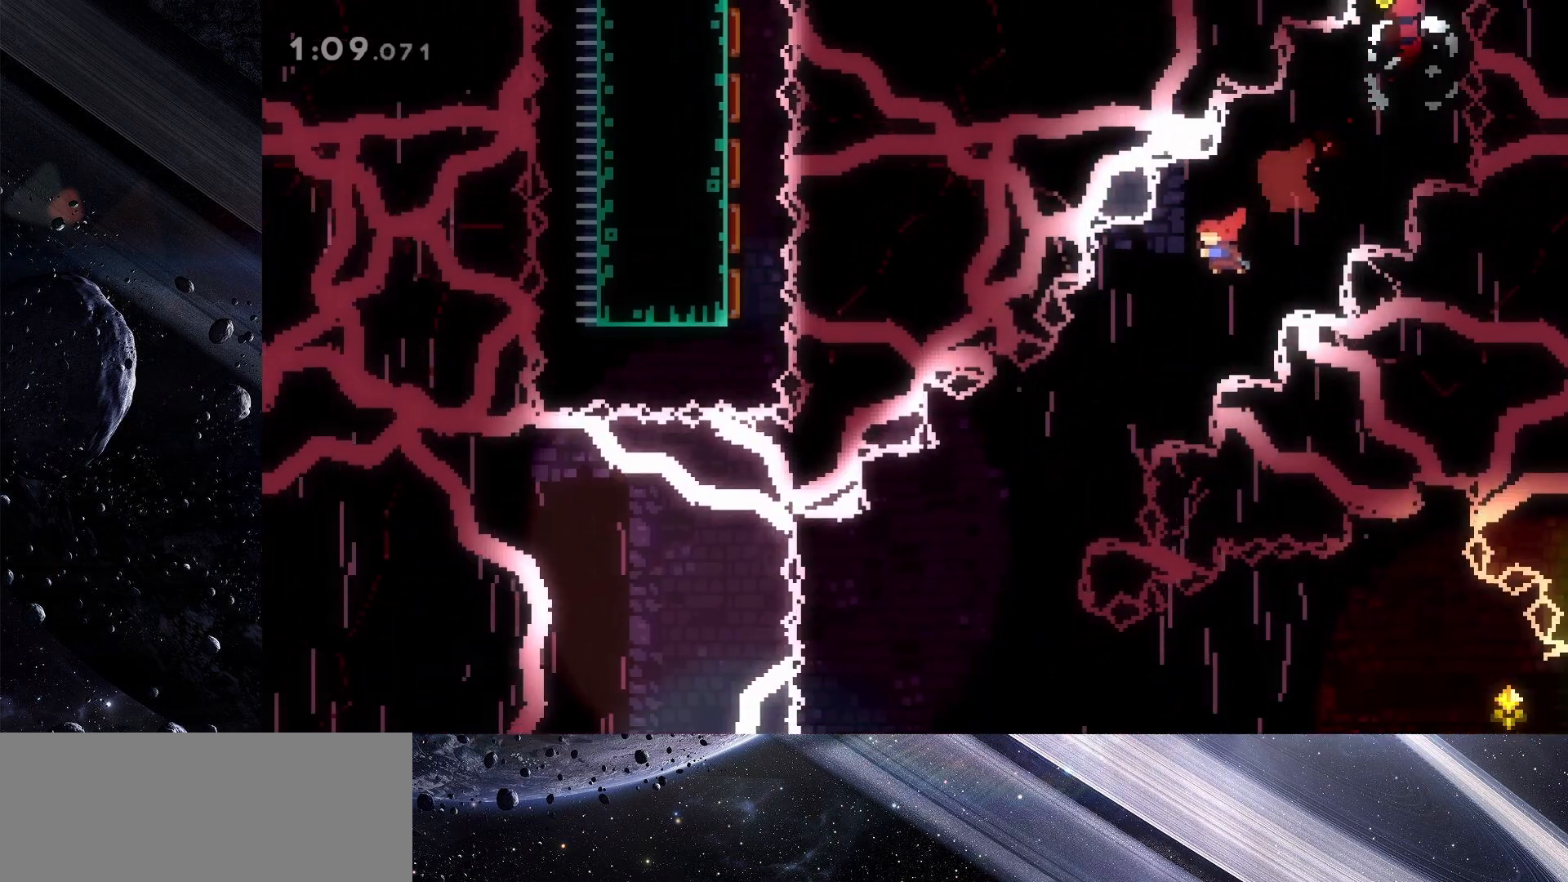
{"keys": ["left"], "events": [[167, "down", "down"], [200, "dash", "down"], [300, "dash", "up"], [400, "down", "up"]]}
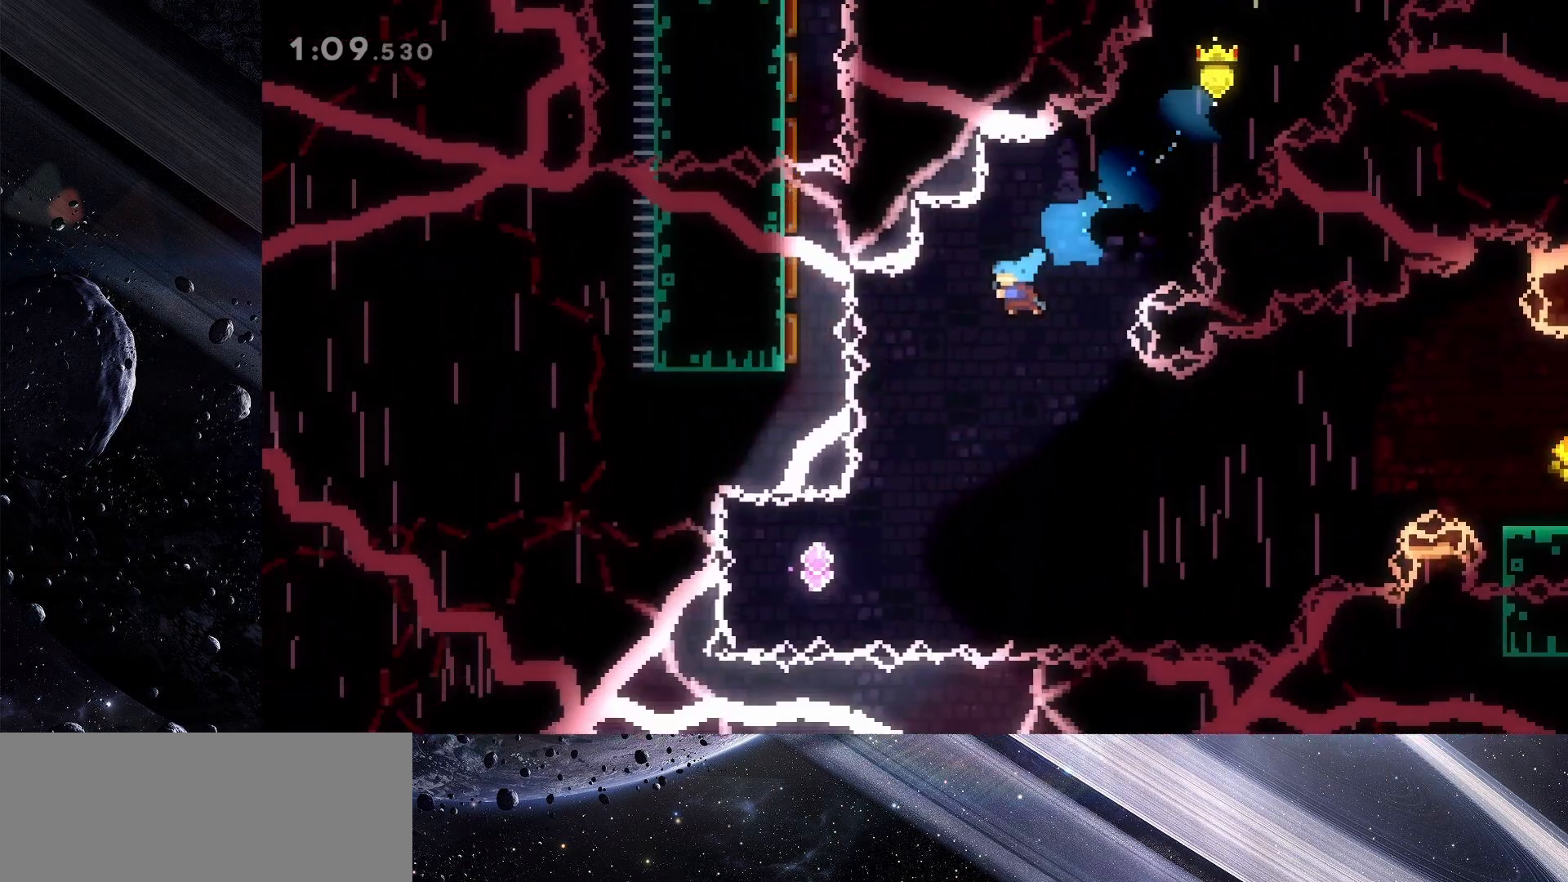
{"keys": ["dash", "left"], "events": [[500, "dash", "down"]]}